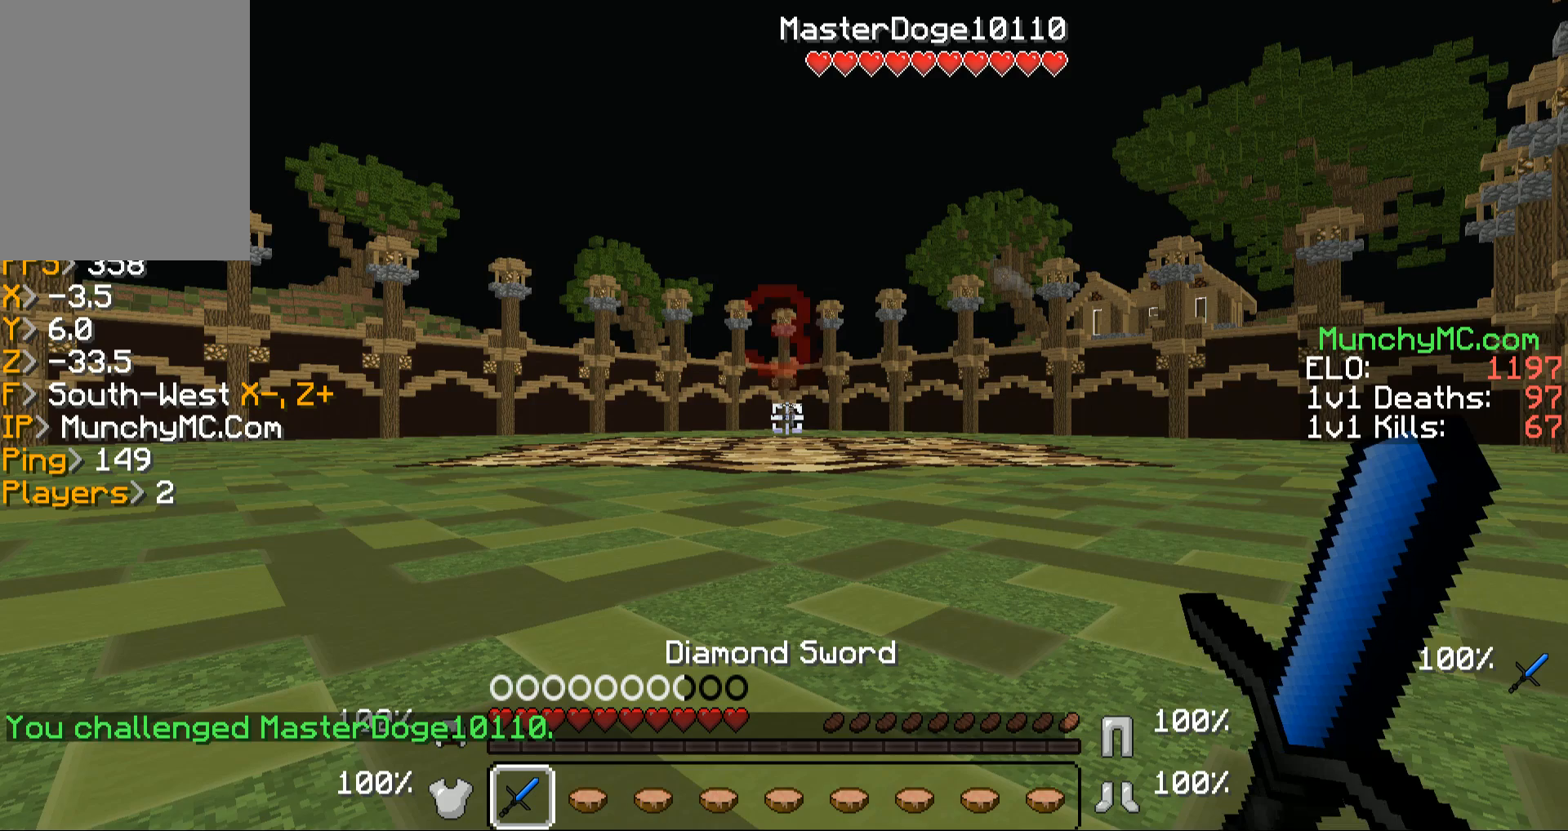
Gameplay with keyboard and mouse; each line is a JSON object with the keys and mouse buttons held at the frame after it. "events" lists presses ("down") and releases ("up") of "a", "d", "s", "w", "mouse_left" and "mouse_right" between this image and that frame as [ms after this image, input, new state], when the widget could be followed in between. "mouse_left", "mouse_right" = the "left", "right" buttons of the "mouse" list. No other keys are recorded. Fast repeated clicks can show as one long hold. Mouse movement is not recorded.
{"keys": [], "mouse": [], "events": []}
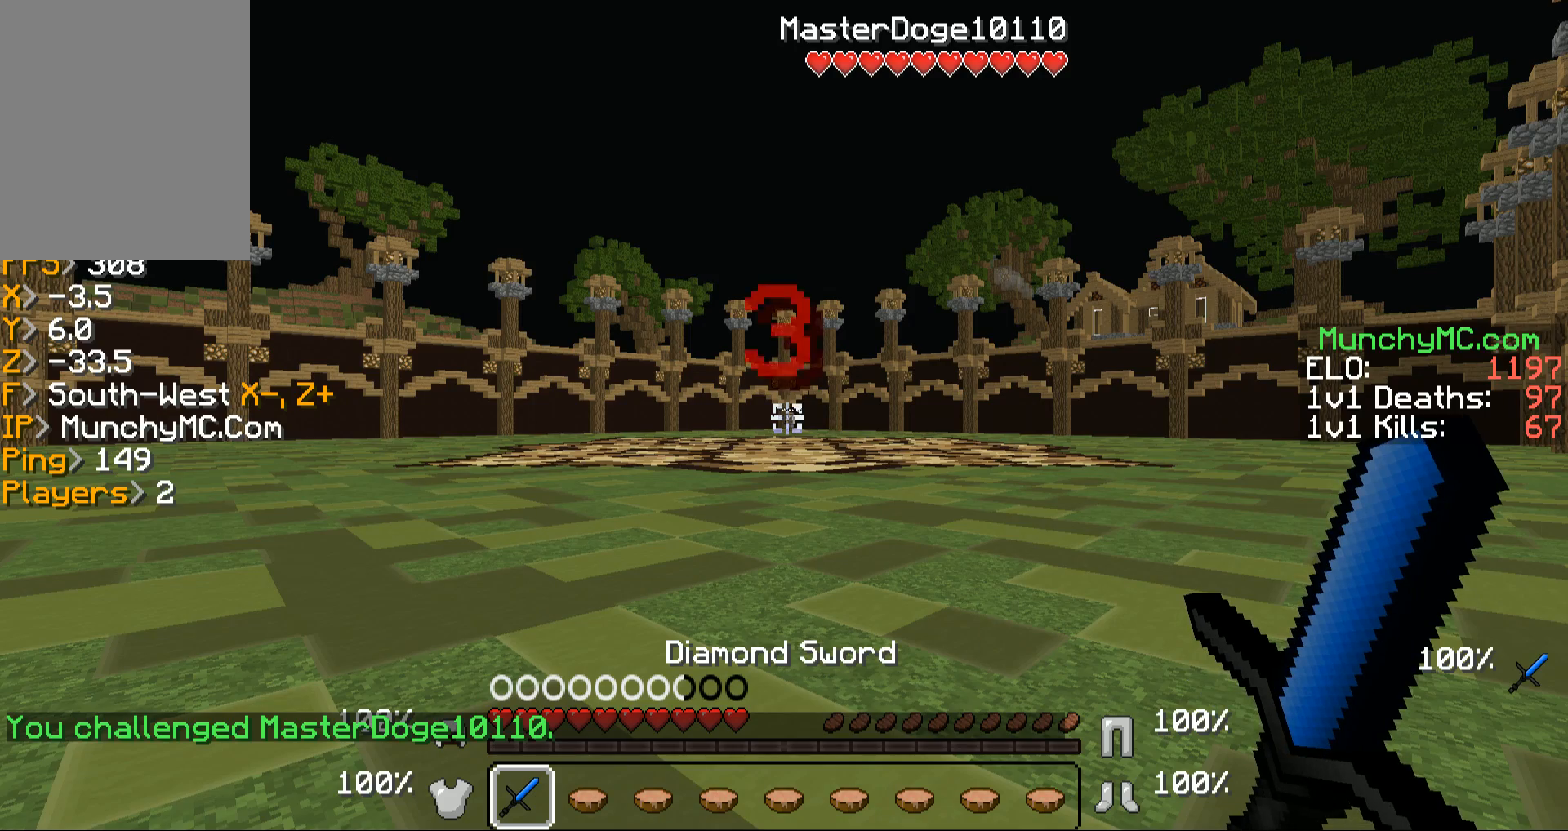
{"keys": [], "mouse": [], "events": []}
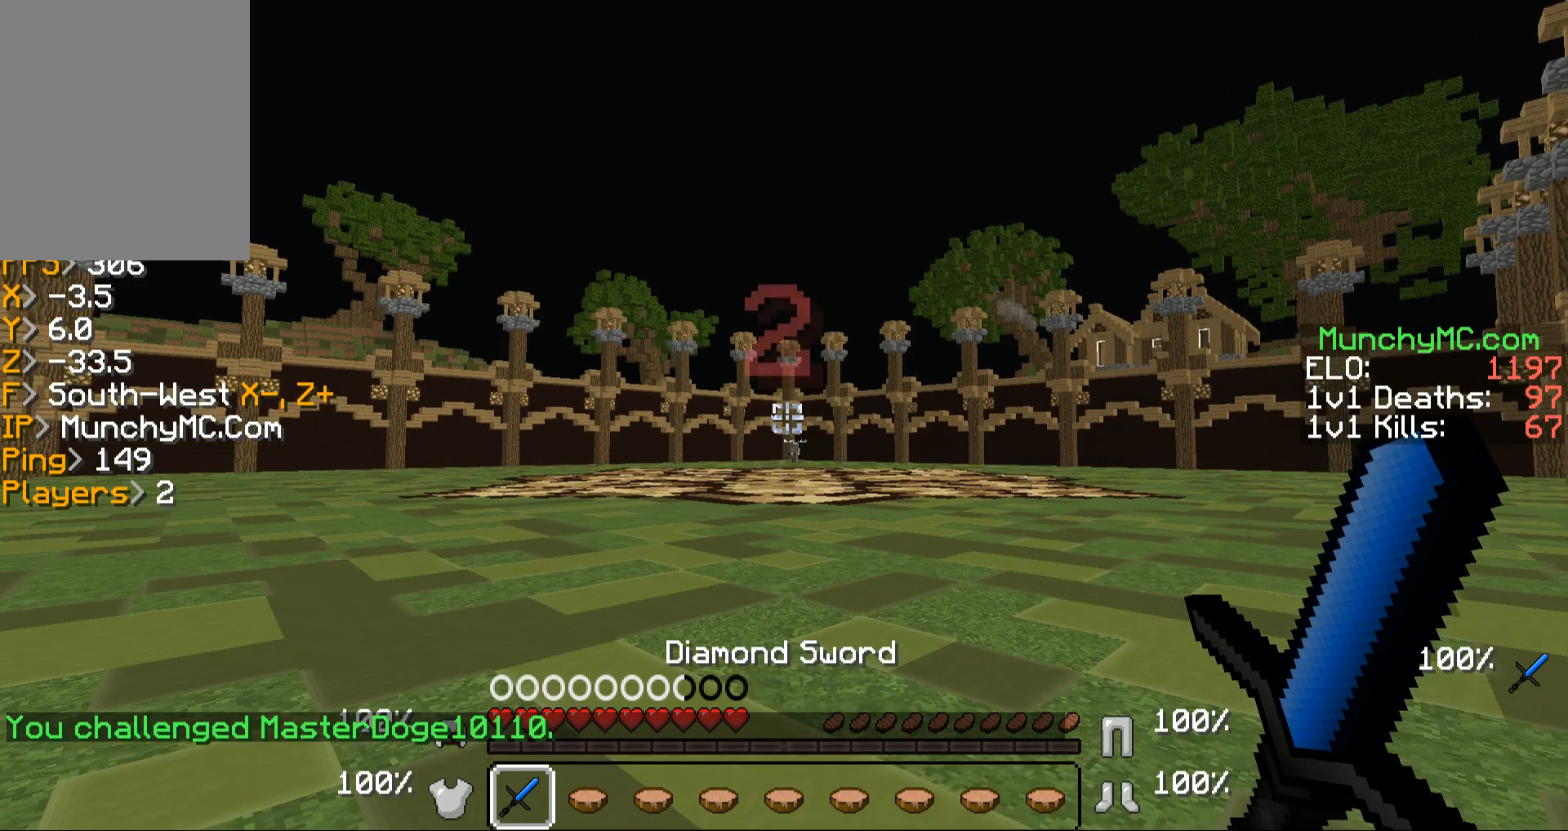
{"keys": [], "mouse": [], "events": []}
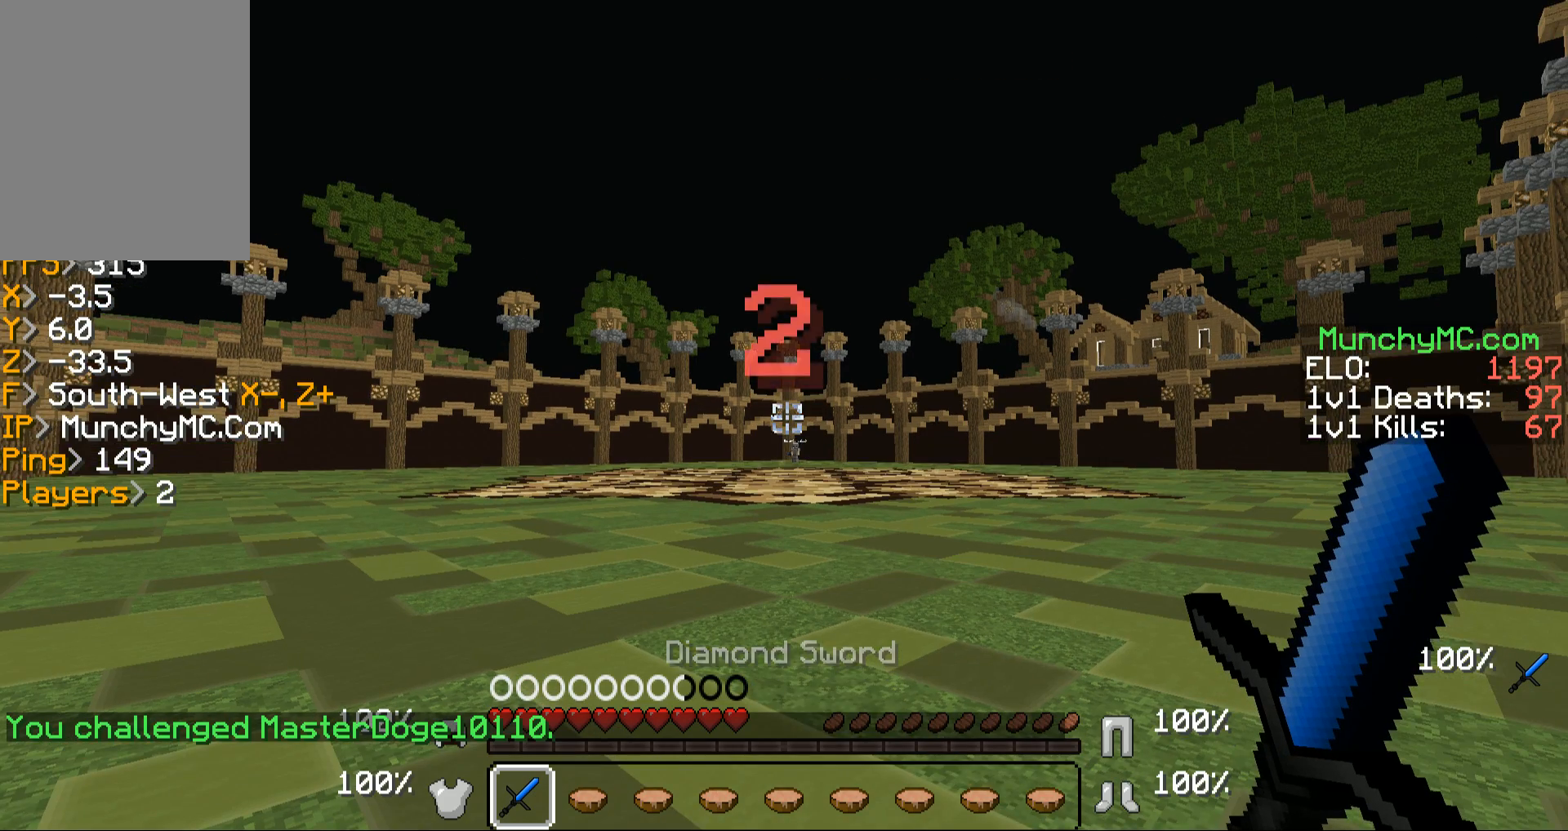
{"keys": [], "mouse": [], "events": []}
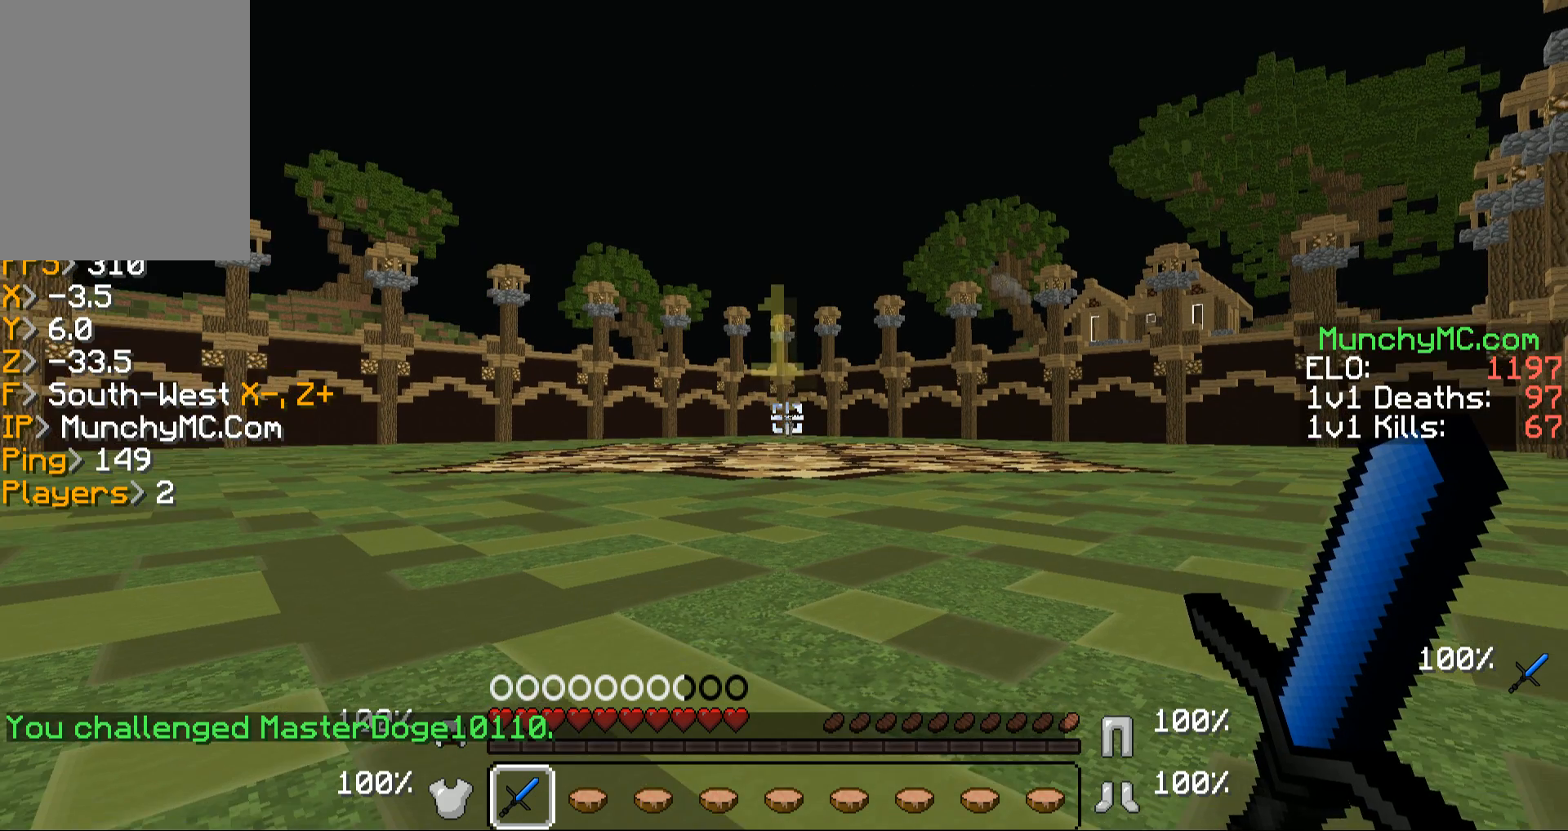
{"keys": [], "mouse": [], "events": []}
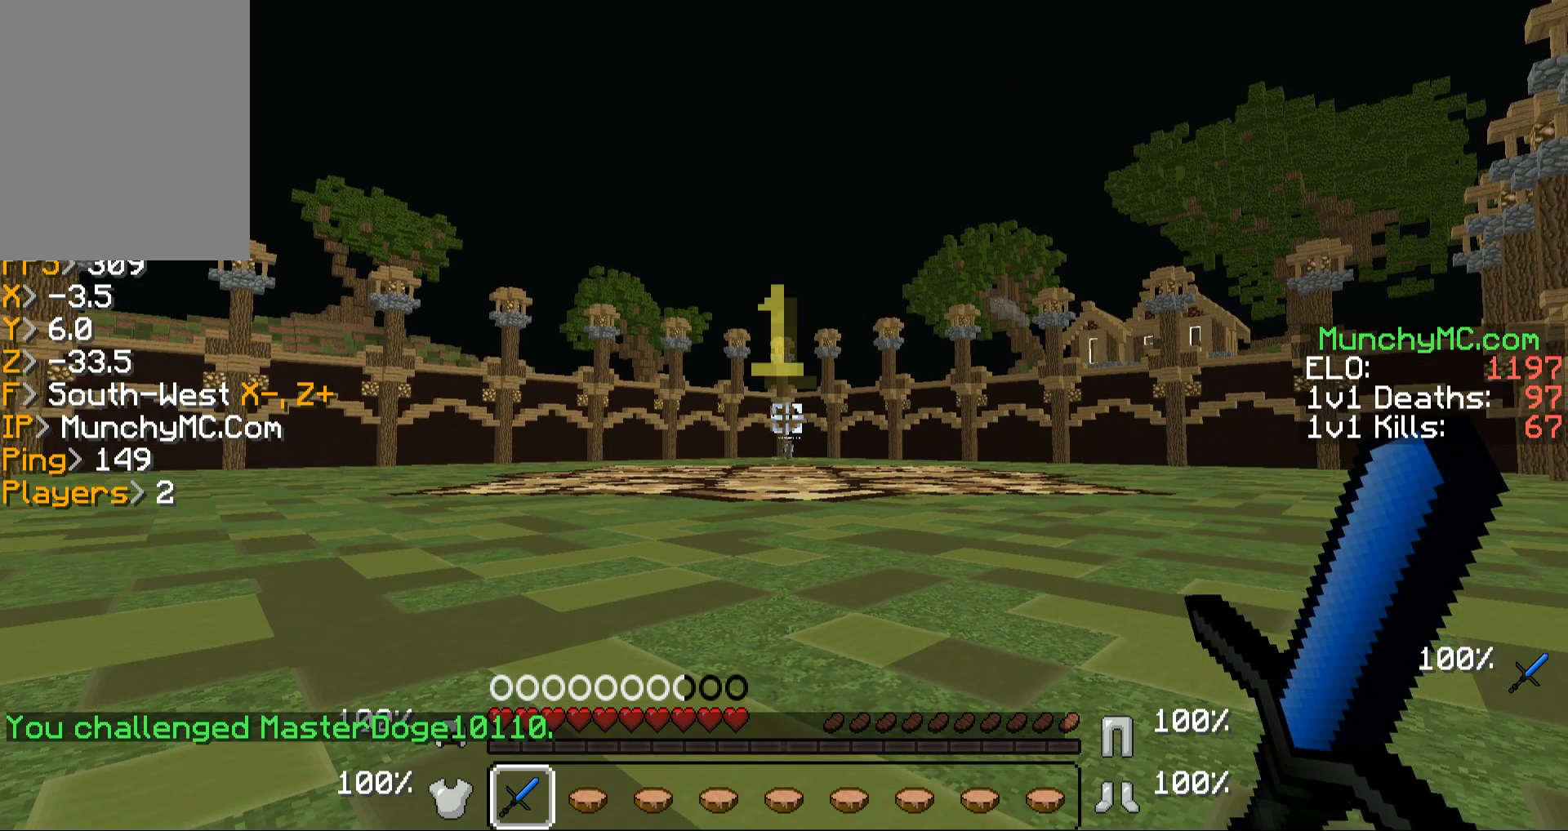
{"keys": [], "mouse": [], "events": []}
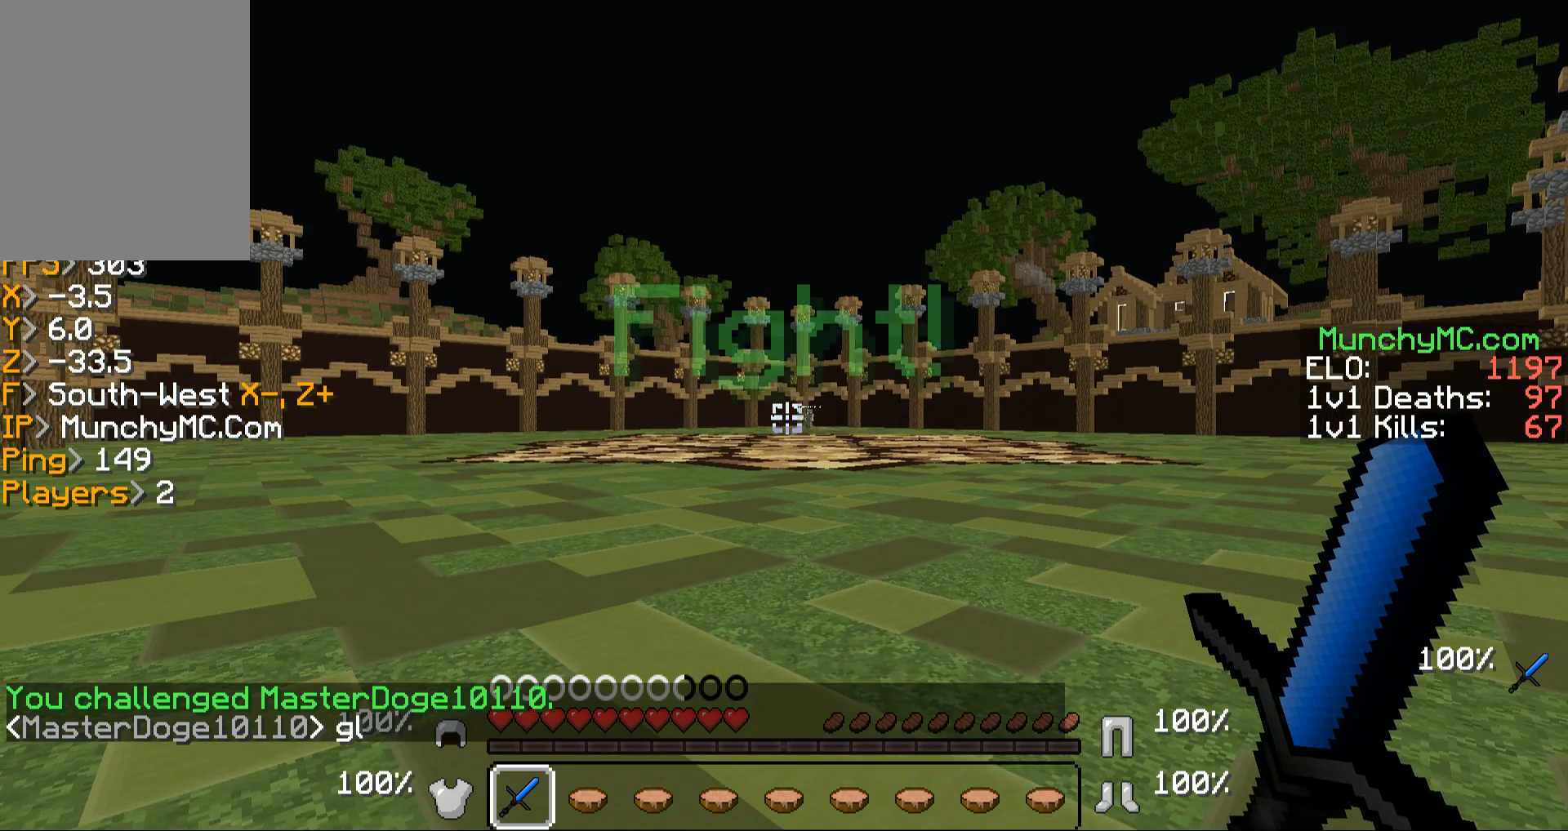
{"keys": ["w"], "mouse": [], "events": [[269, "w", "down"]]}
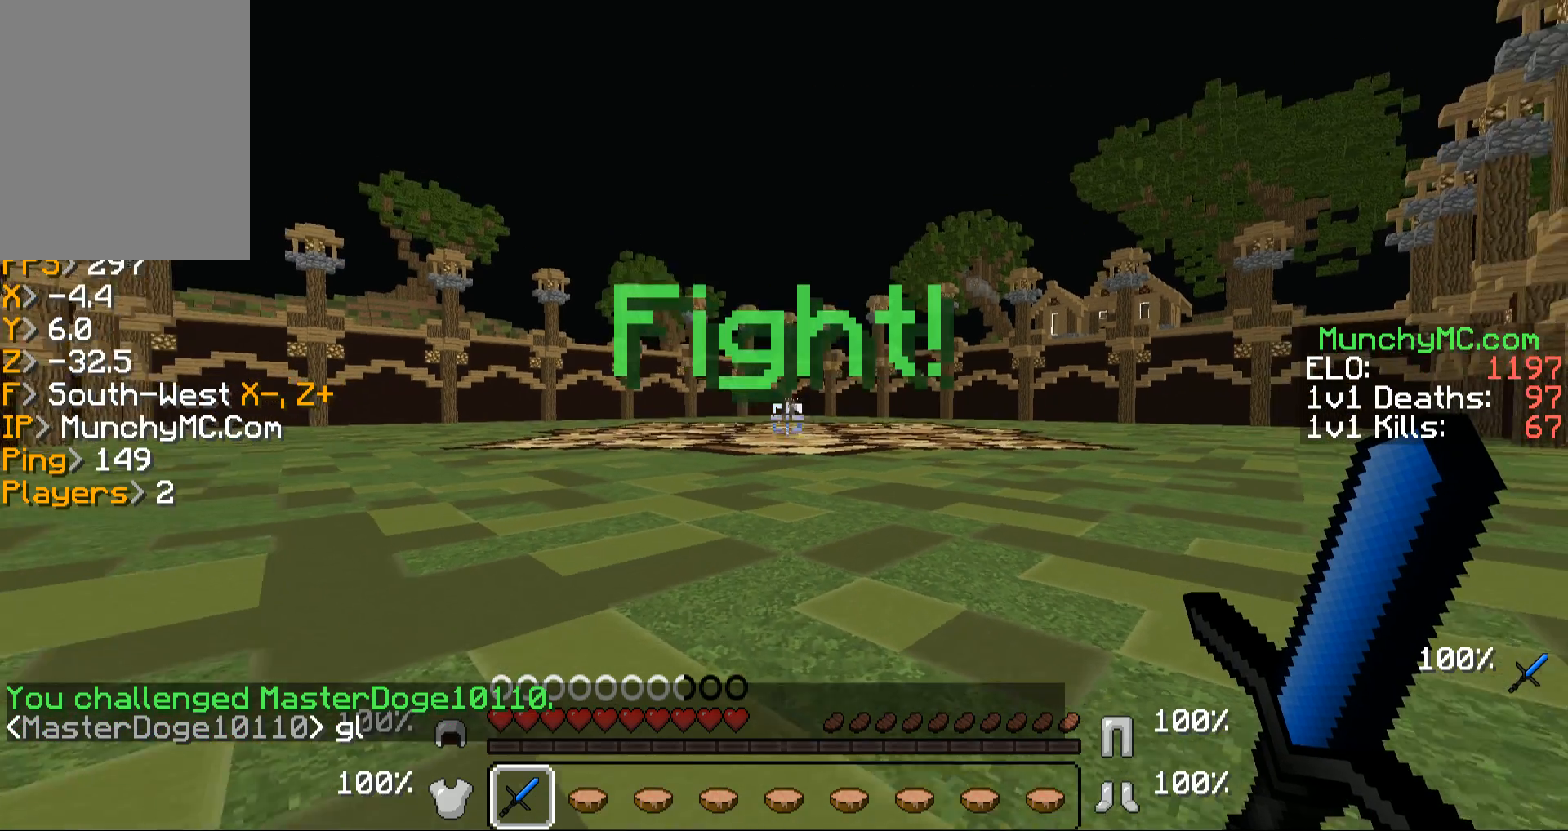
{"keys": ["w"], "mouse": [], "events": []}
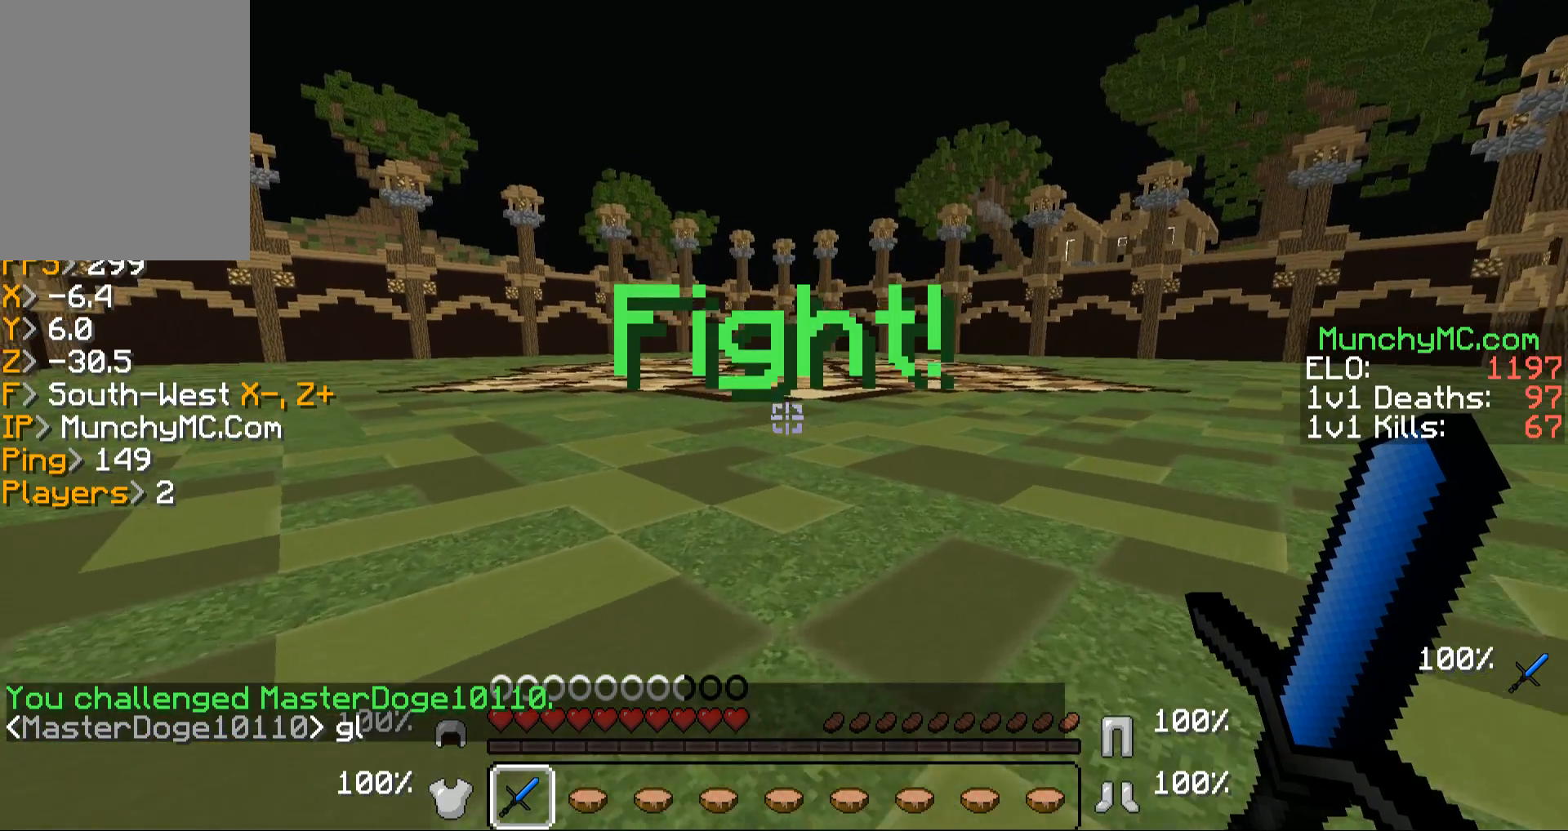
{"keys": ["w"], "mouse": [], "events": []}
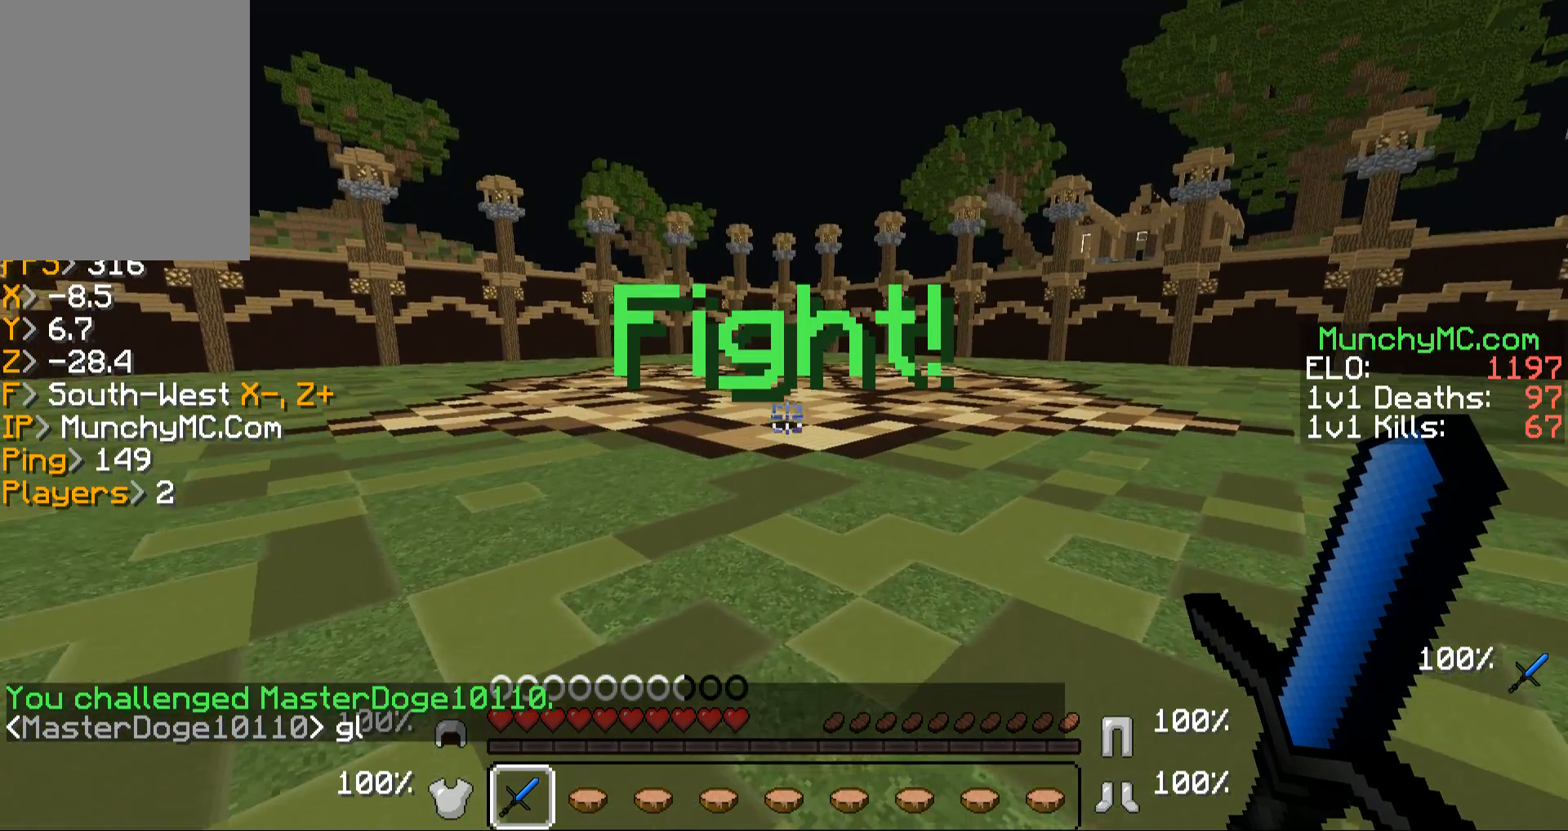
{"keys": ["w"], "mouse": [], "events": []}
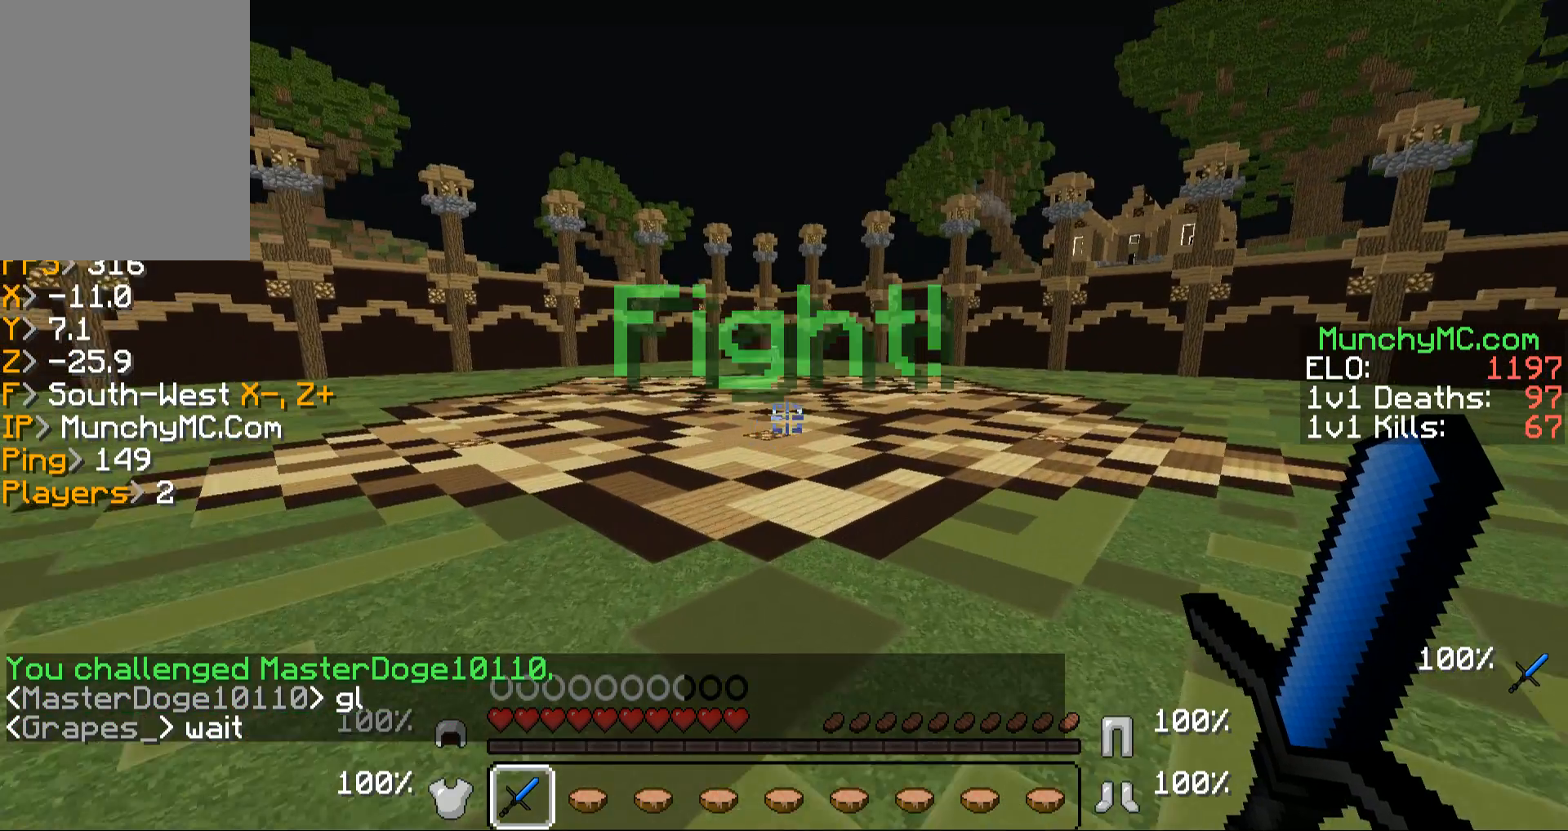
{"keys": ["w"], "mouse": [], "events": []}
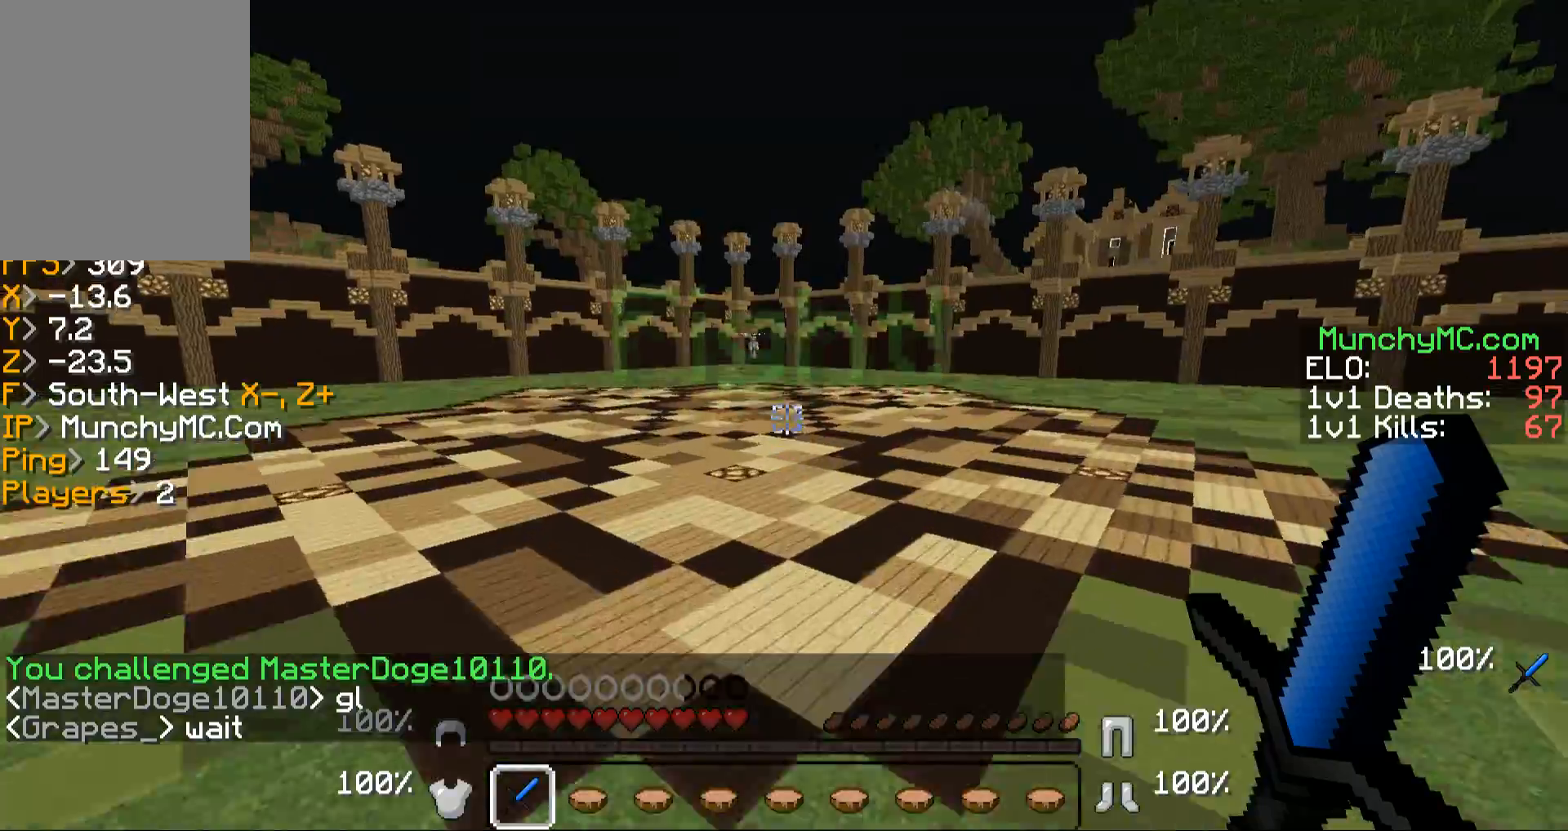
{"keys": ["w"], "mouse": [], "events": []}
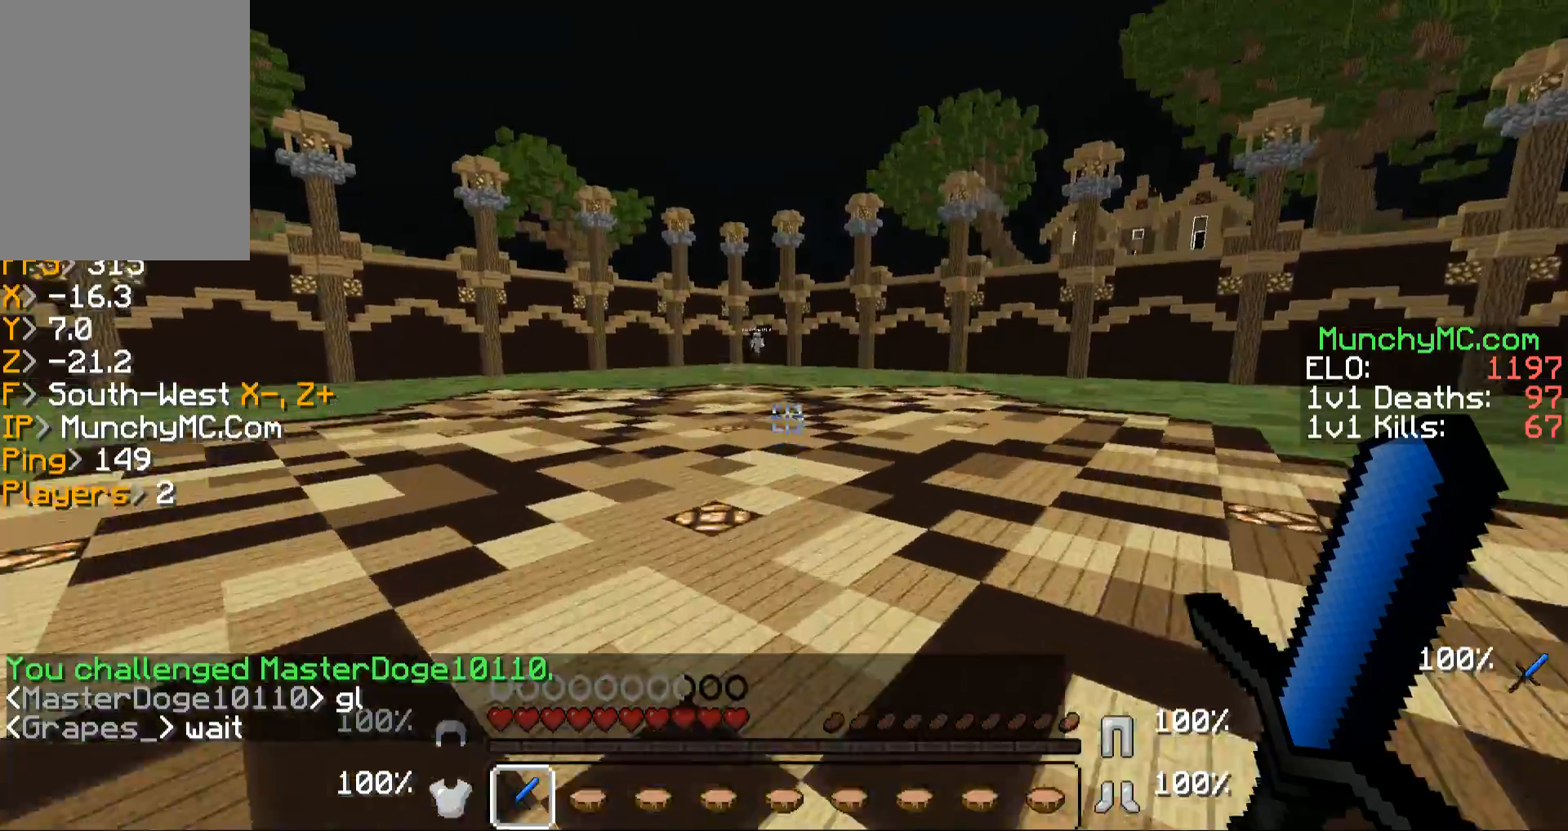
{"keys": ["d", "w"], "mouse": [], "events": [[504, "d", "down"]]}
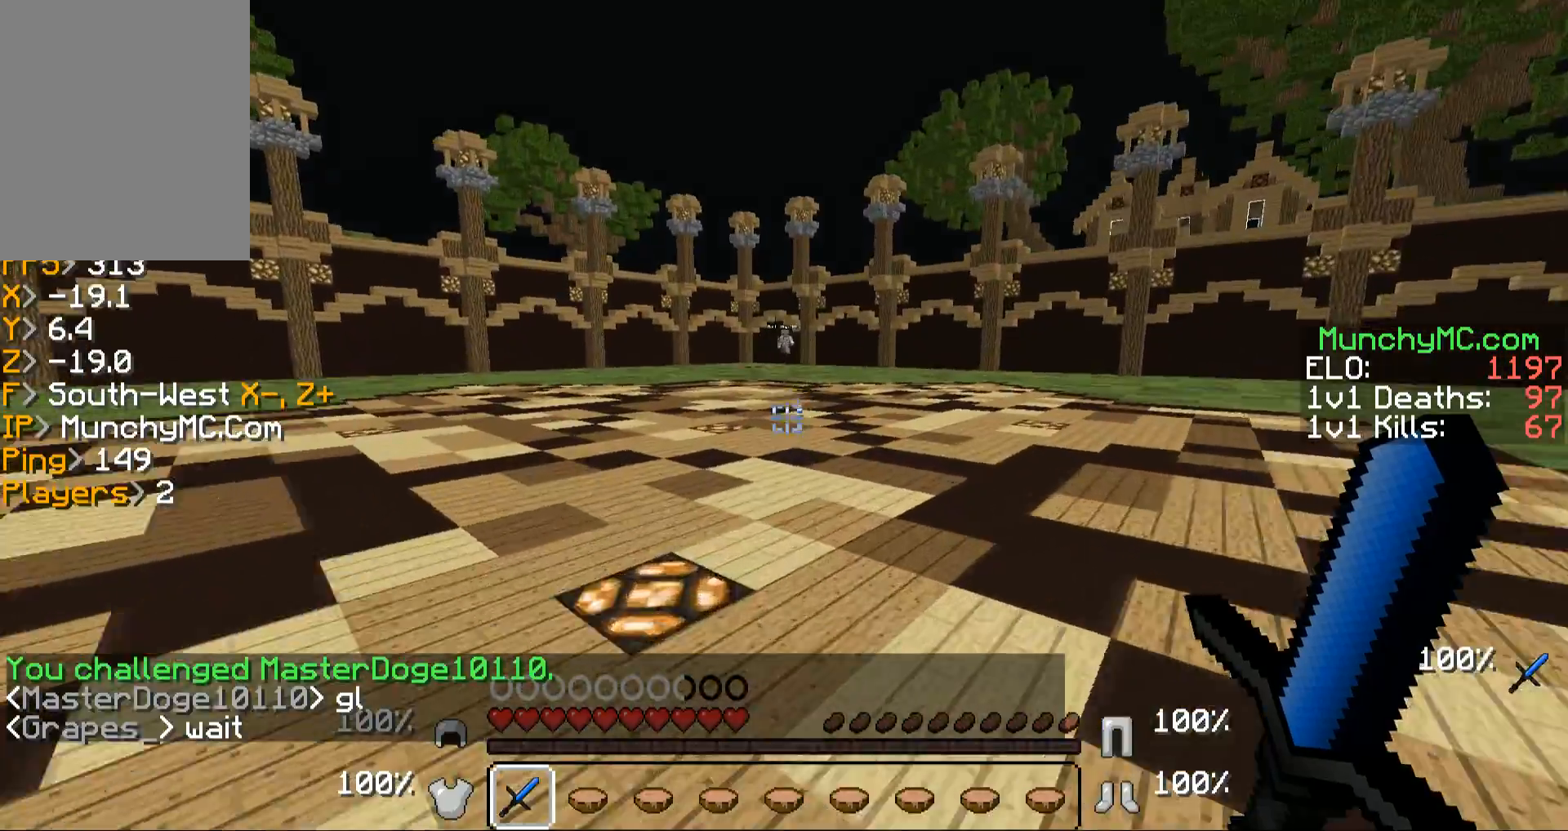
{"keys": ["d", "w"], "mouse": [], "events": [[167, "d", "up"], [469, "d", "down"]]}
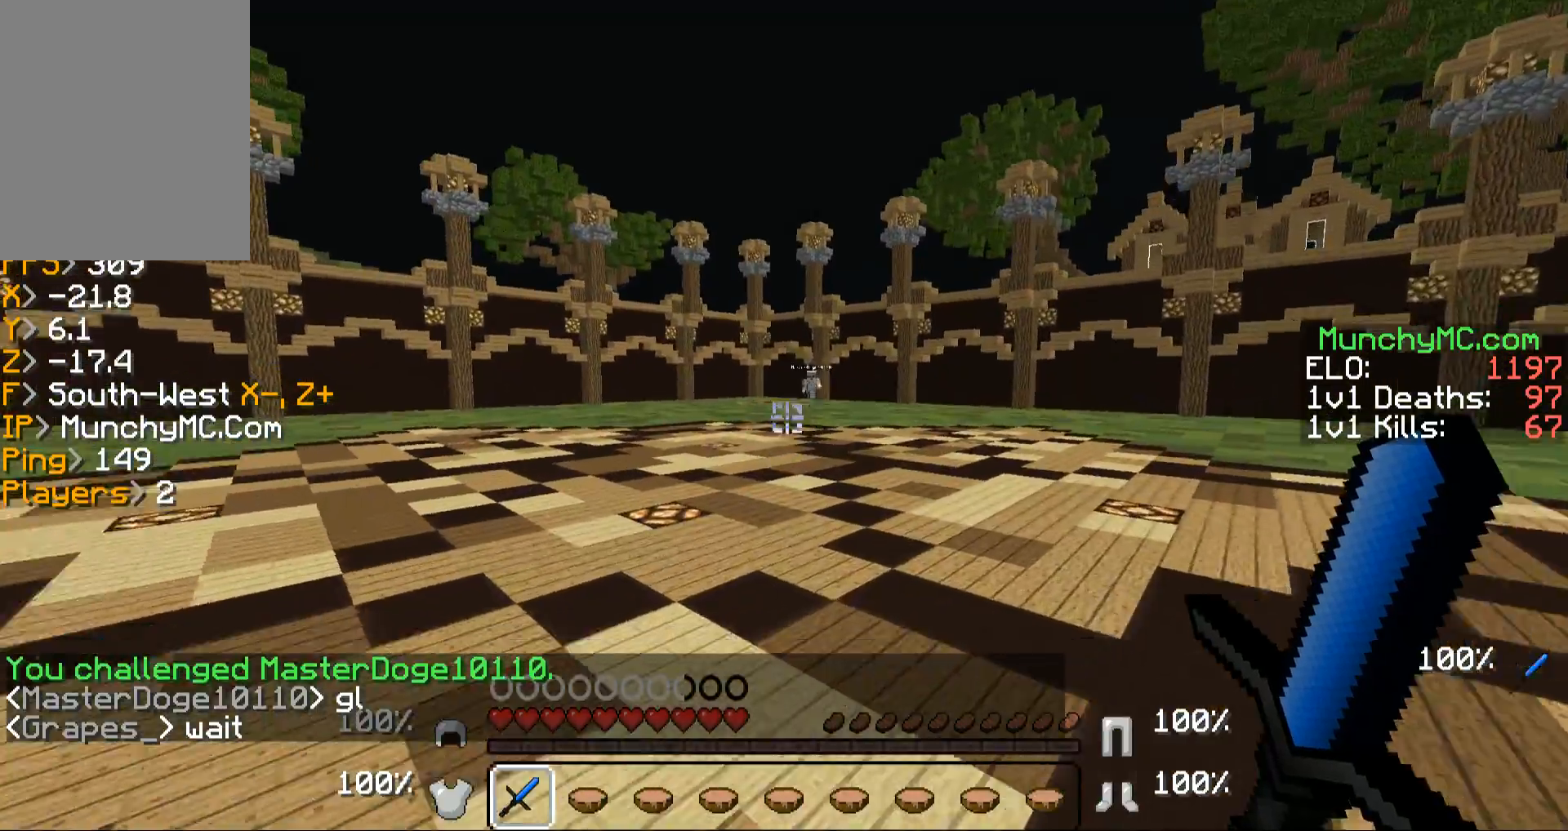
{"keys": ["a", "w"], "mouse": [], "events": [[302, "d", "up"], [469, "a", "down"]]}
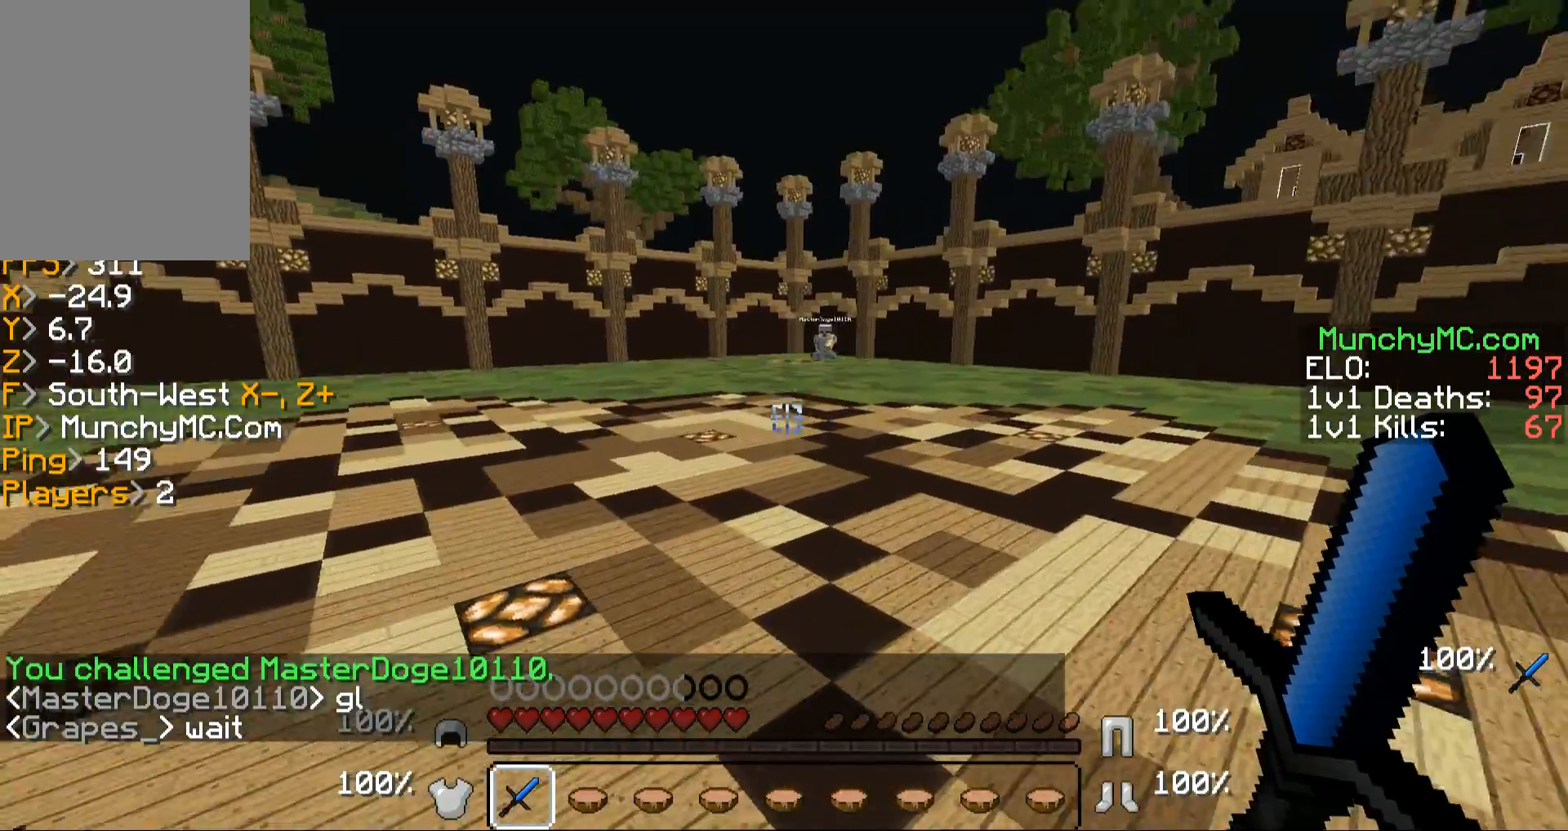
{"keys": ["w"], "mouse": [], "events": [[268, "a", "up"]]}
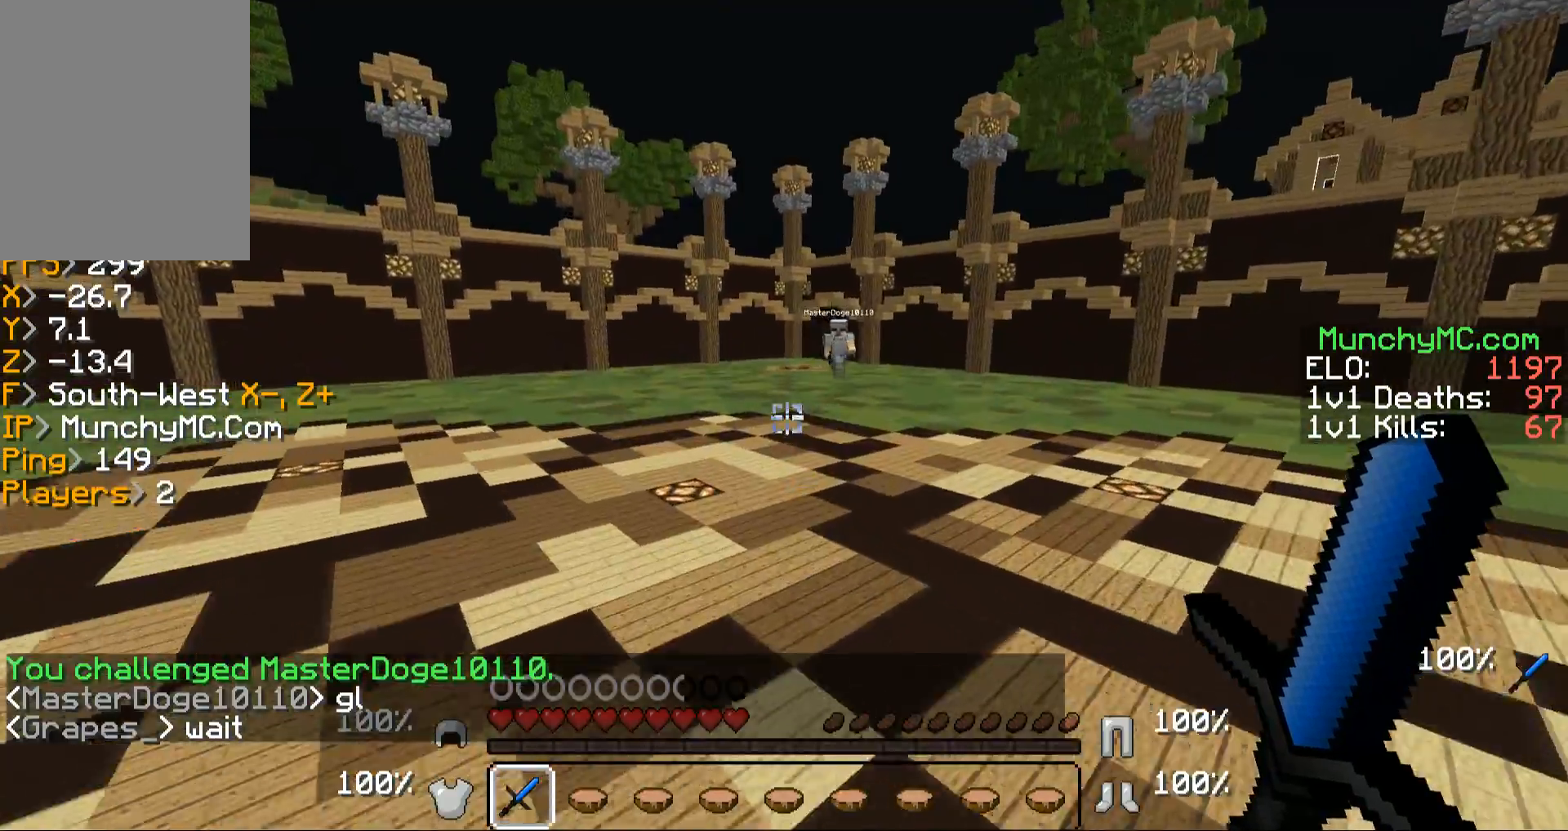
{"keys": ["d", "w"], "mouse": [], "events": [[101, "d", "down"]]}
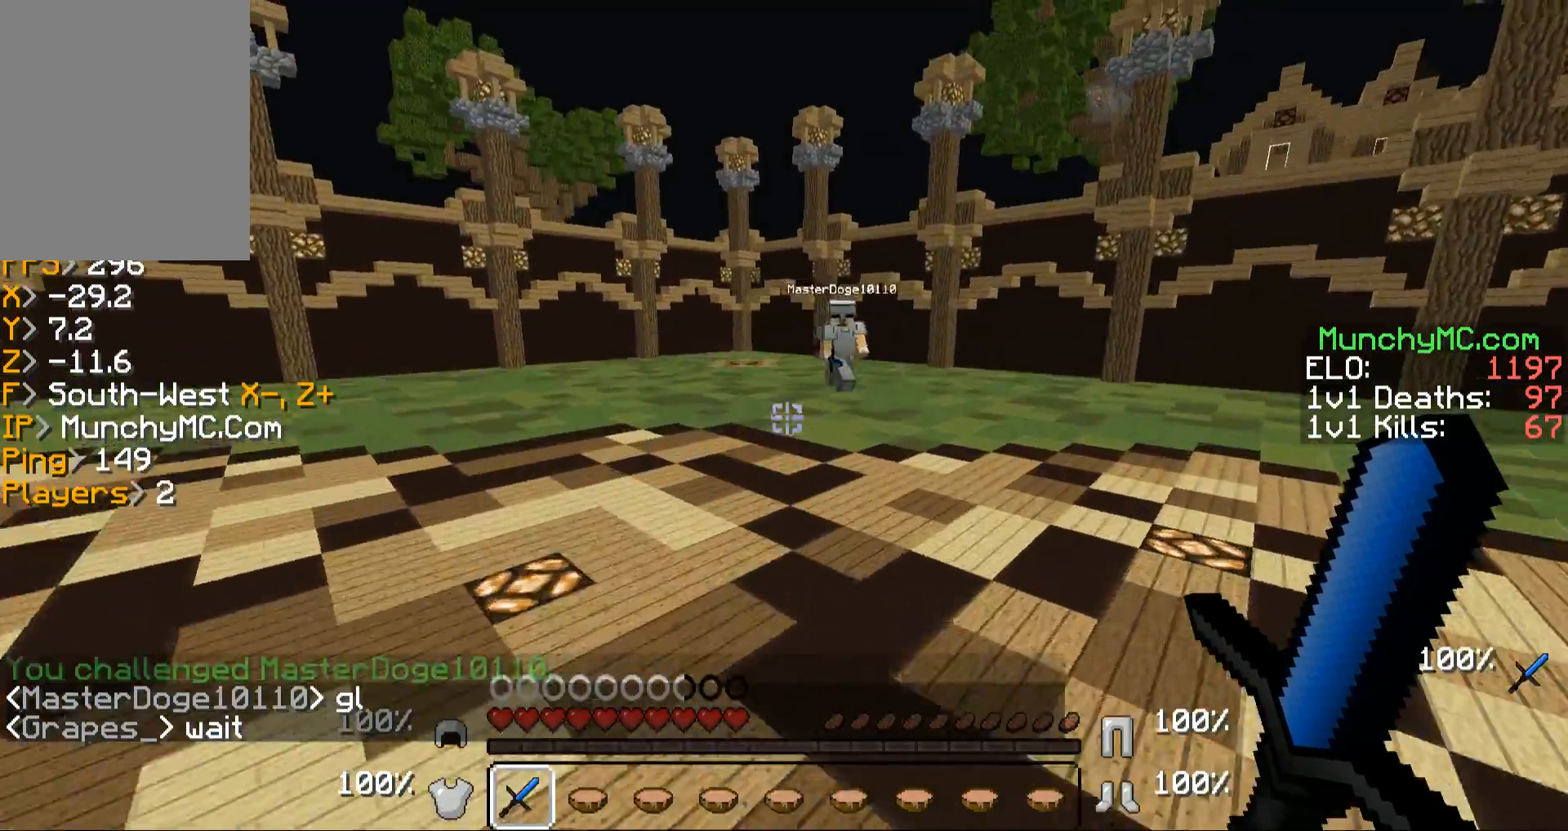
{"keys": ["a", "w"], "mouse": [], "events": [[403, "d", "up"], [470, "a", "down"]]}
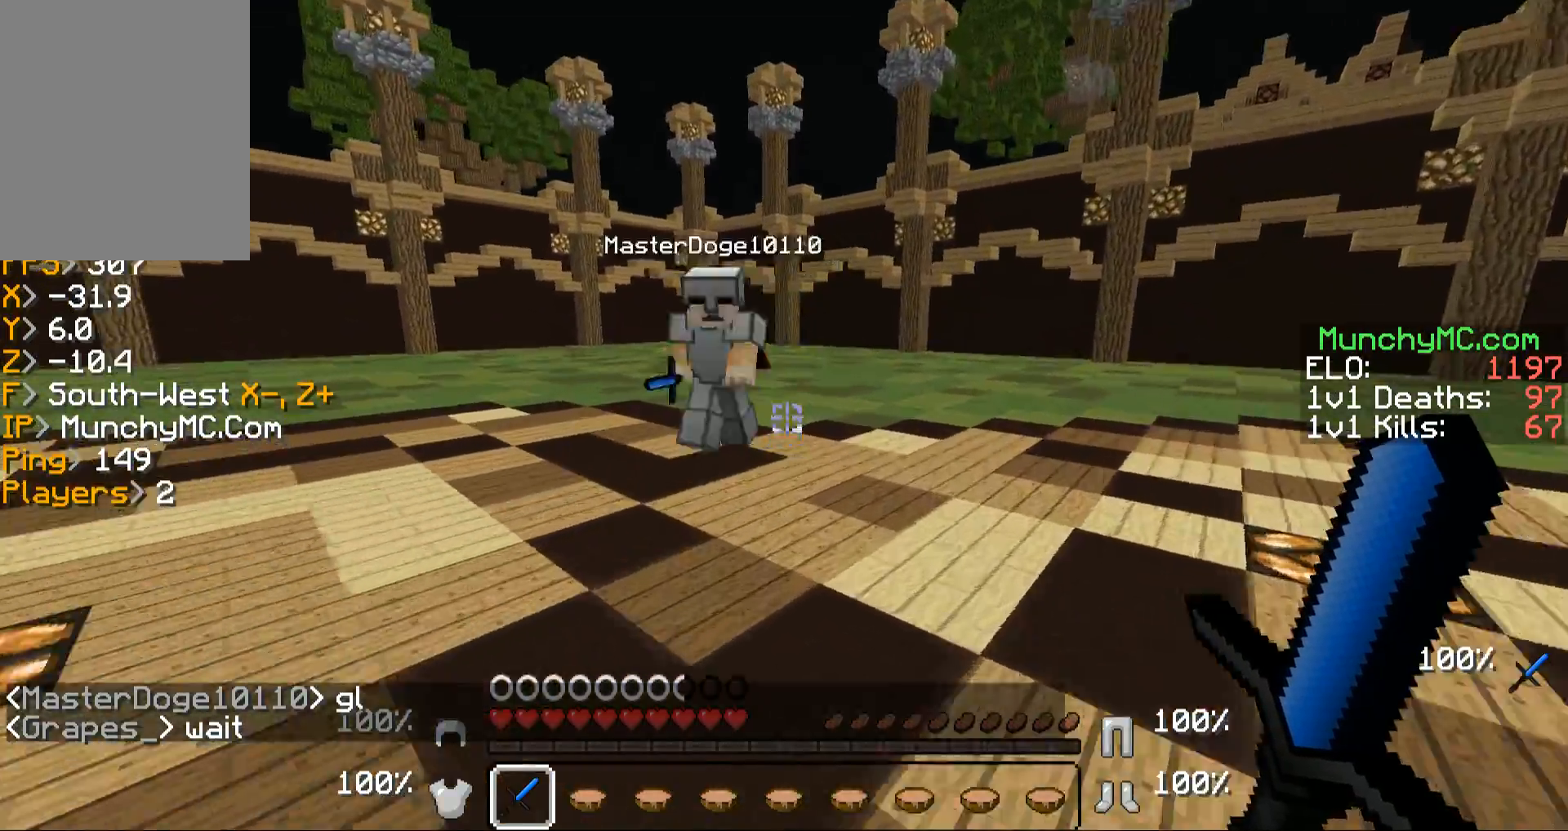
{"keys": ["a"], "mouse": [], "events": [[302, "a", "up"], [369, "a", "down"], [369, "mouse_left", "down"], [369, "mouse_right", "down"], [469, "mouse_left", "up"], [469, "mouse_right", "up"], [469, "w", "up"]]}
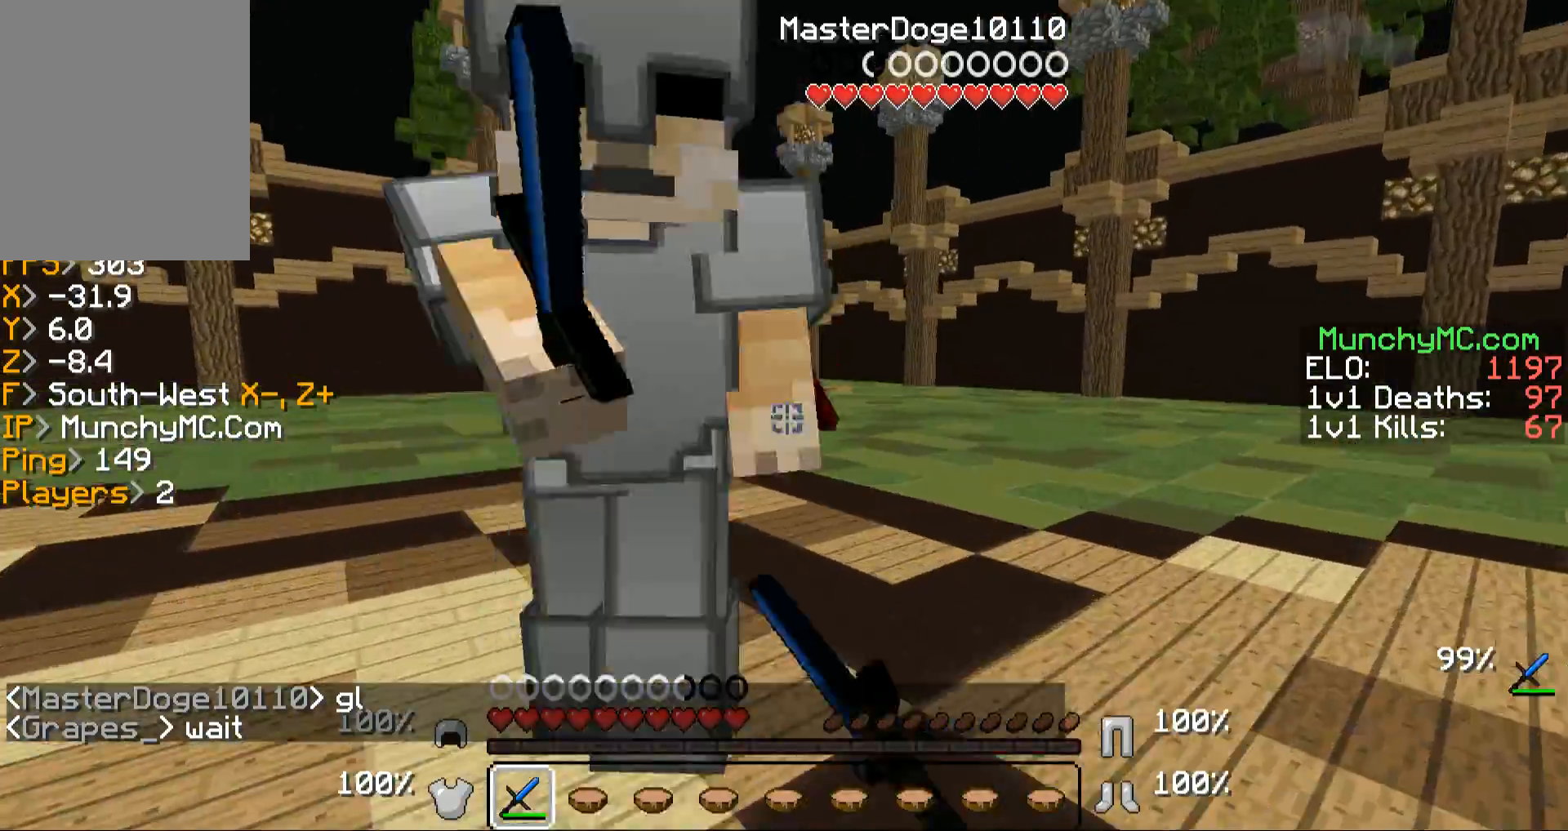
{"keys": ["w"], "mouse": [], "events": [[67, "mouse_left", "down"], [134, "mouse_left", "up"], [168, "mouse_left", "down"], [235, "w", "down"], [268, "mouse_left", "up"], [335, "a", "up"], [403, "mouse_left", "down"], [470, "mouse_left", "up"]]}
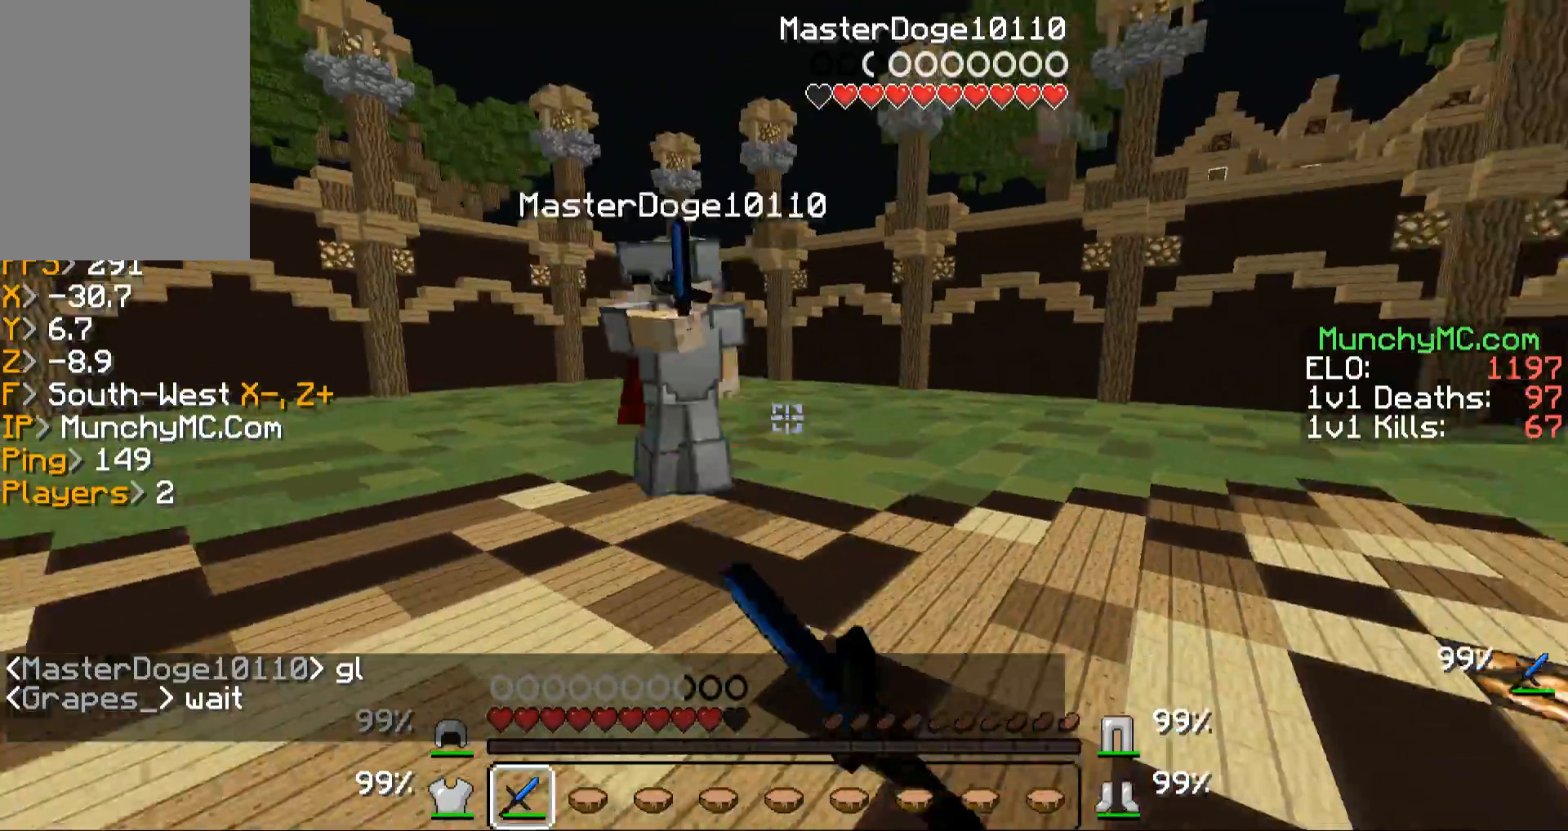
{"keys": ["w"], "mouse": [], "events": [[34, "mouse_left", "down"], [67, "mouse_right", "down"], [168, "mouse_left", "up"], [168, "mouse_right", "up"]]}
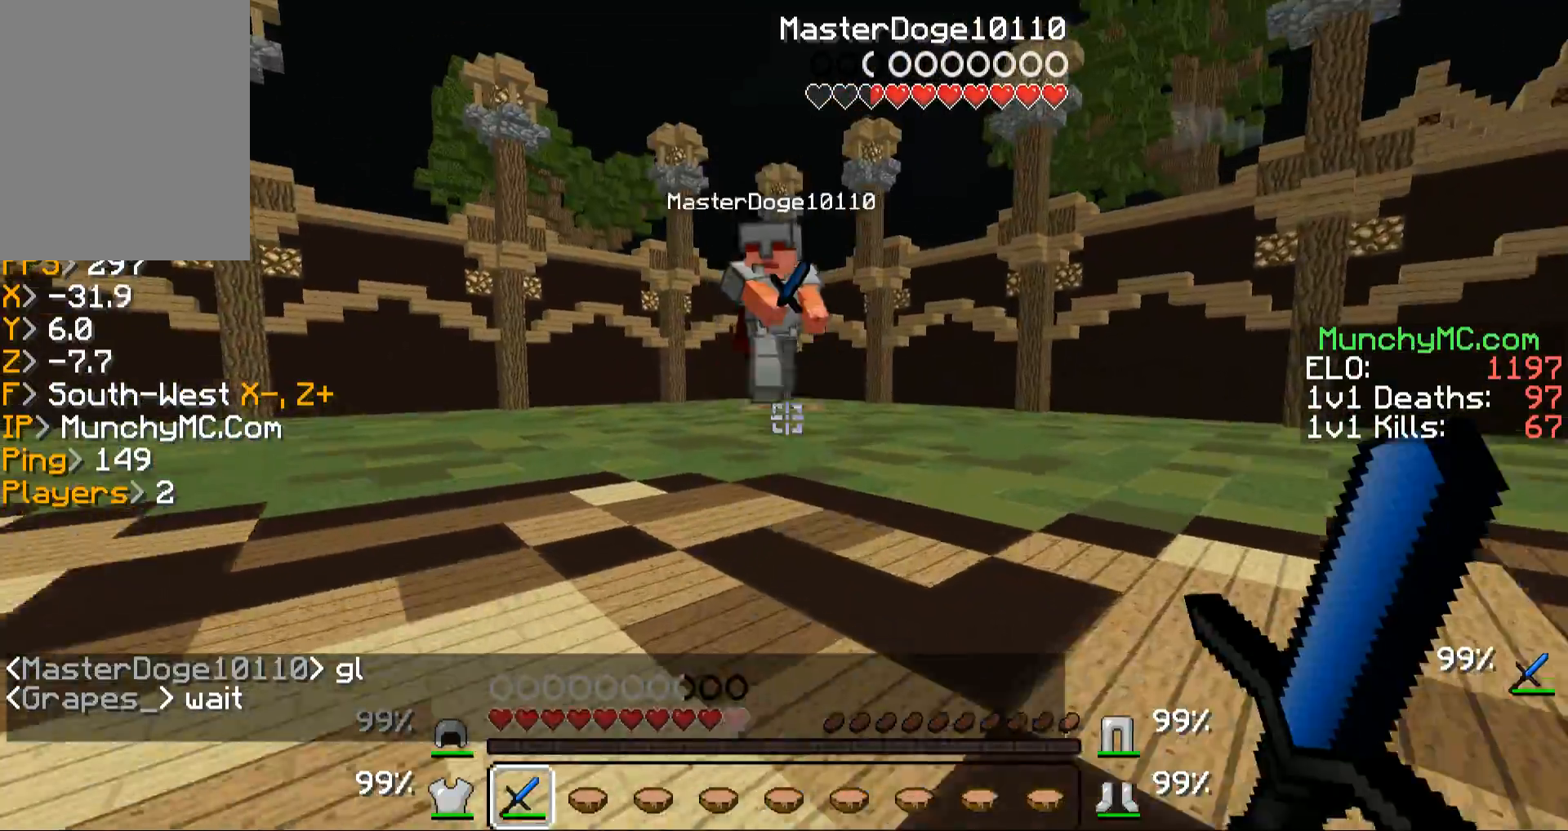
{"keys": ["w"], "mouse": [], "events": [[67, "mouse_left", "down"], [101, "mouse_right", "down"], [168, "mouse_left", "up"], [168, "mouse_right", "up"]]}
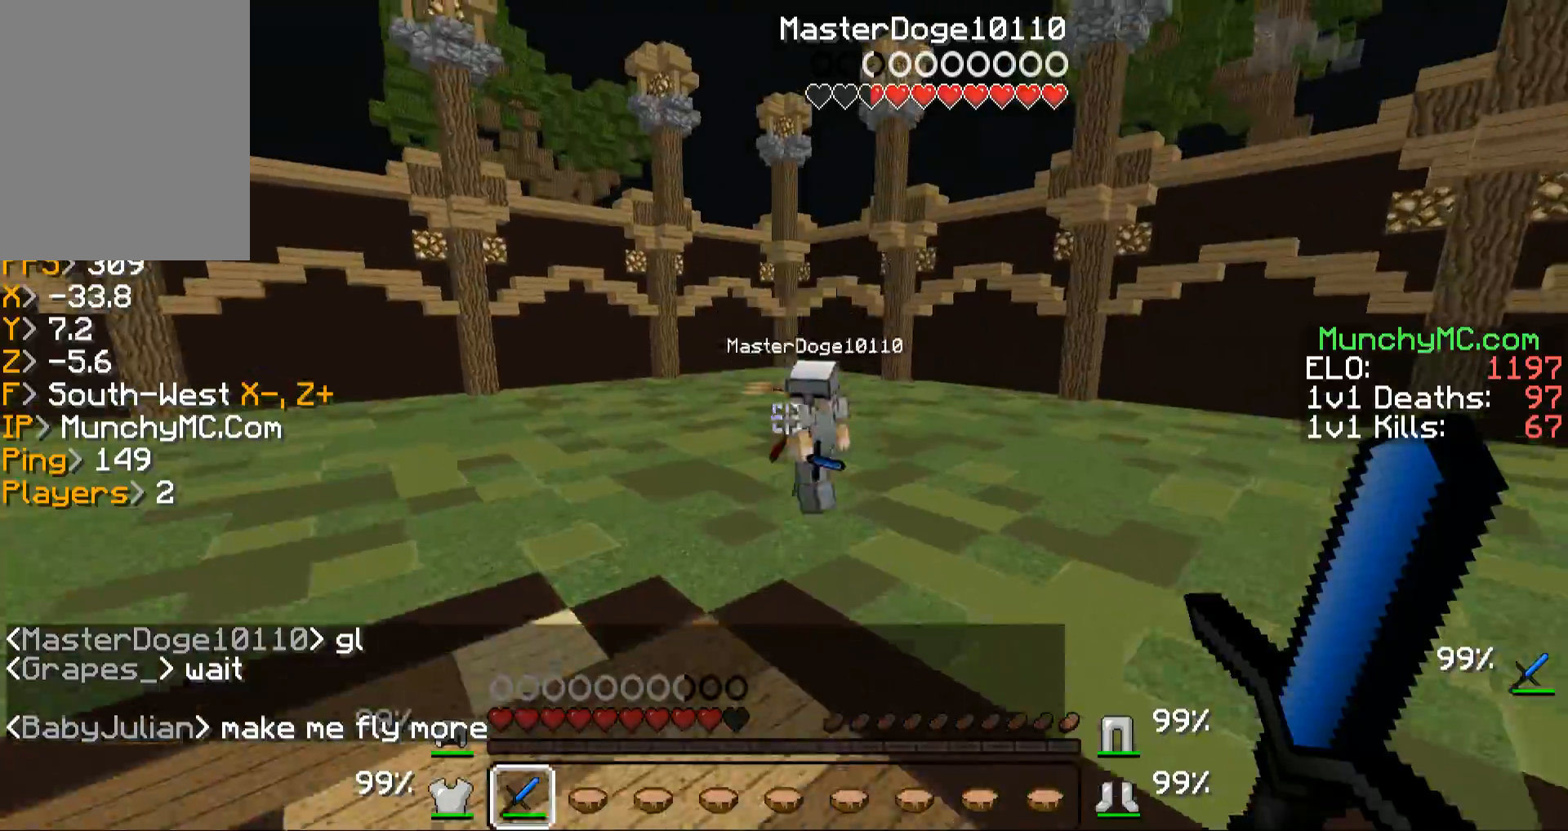
{"keys": ["d"], "mouse": ["left", "right"], "events": [[470, "mouse_left", "down"], [470, "mouse_right", "down"], [503, "d", "down"], [503, "w", "up"]]}
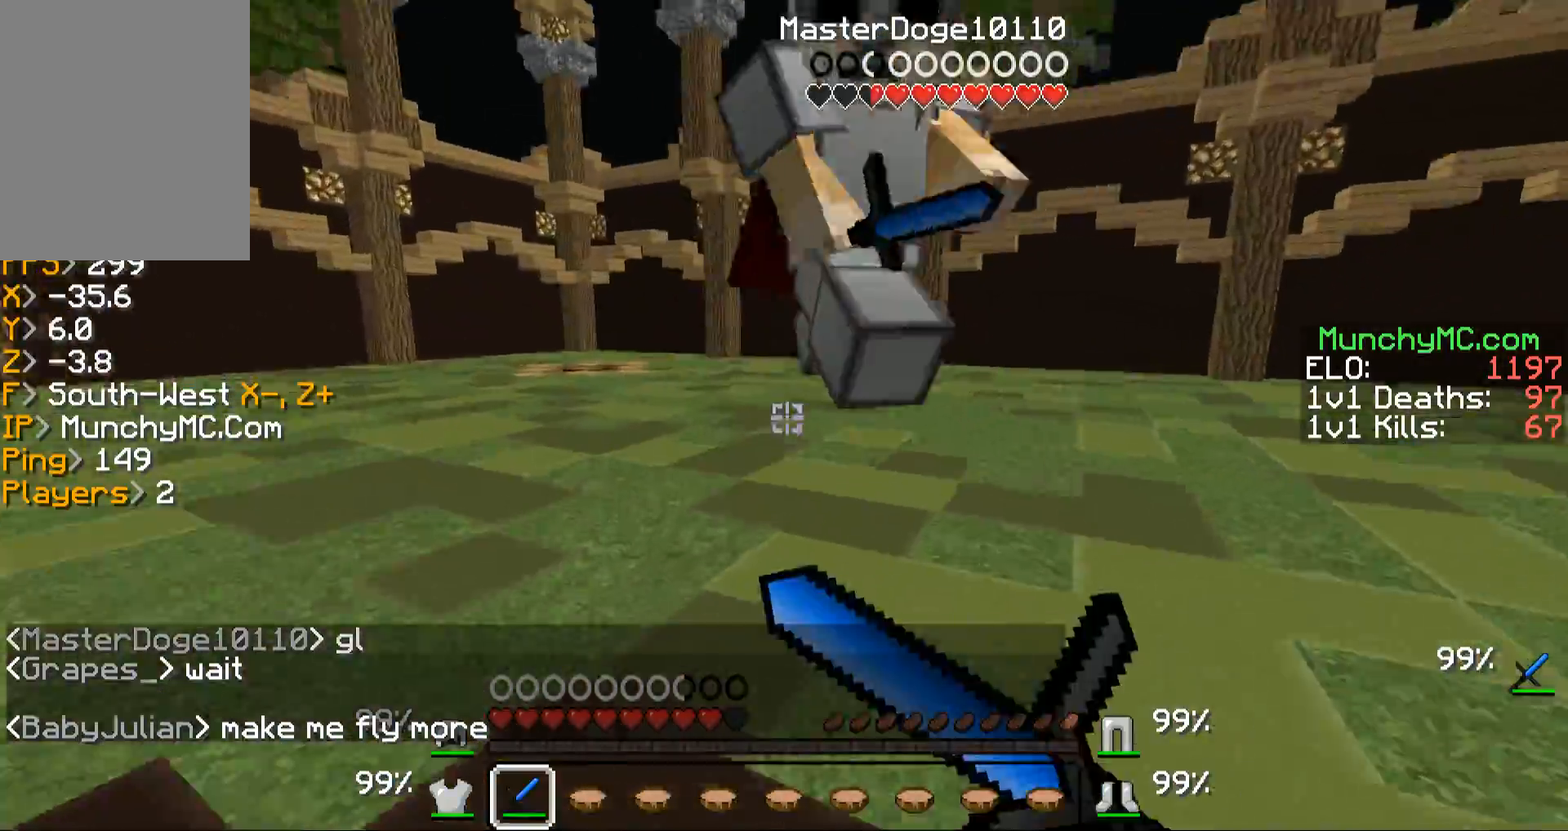
{"keys": ["w"], "mouse": ["left"], "events": [[101, "mouse_left", "up"], [101, "mouse_right", "up"], [101, "s", "down"], [168, "mouse_left", "down"], [168, "mouse_right", "down"], [269, "mouse_left", "up"], [269, "mouse_right", "up"], [269, "s", "up"], [302, "d", "up"], [302, "mouse_left", "down"], [369, "w", "down"], [403, "mouse_left", "up"], [470, "mouse_left", "down"]]}
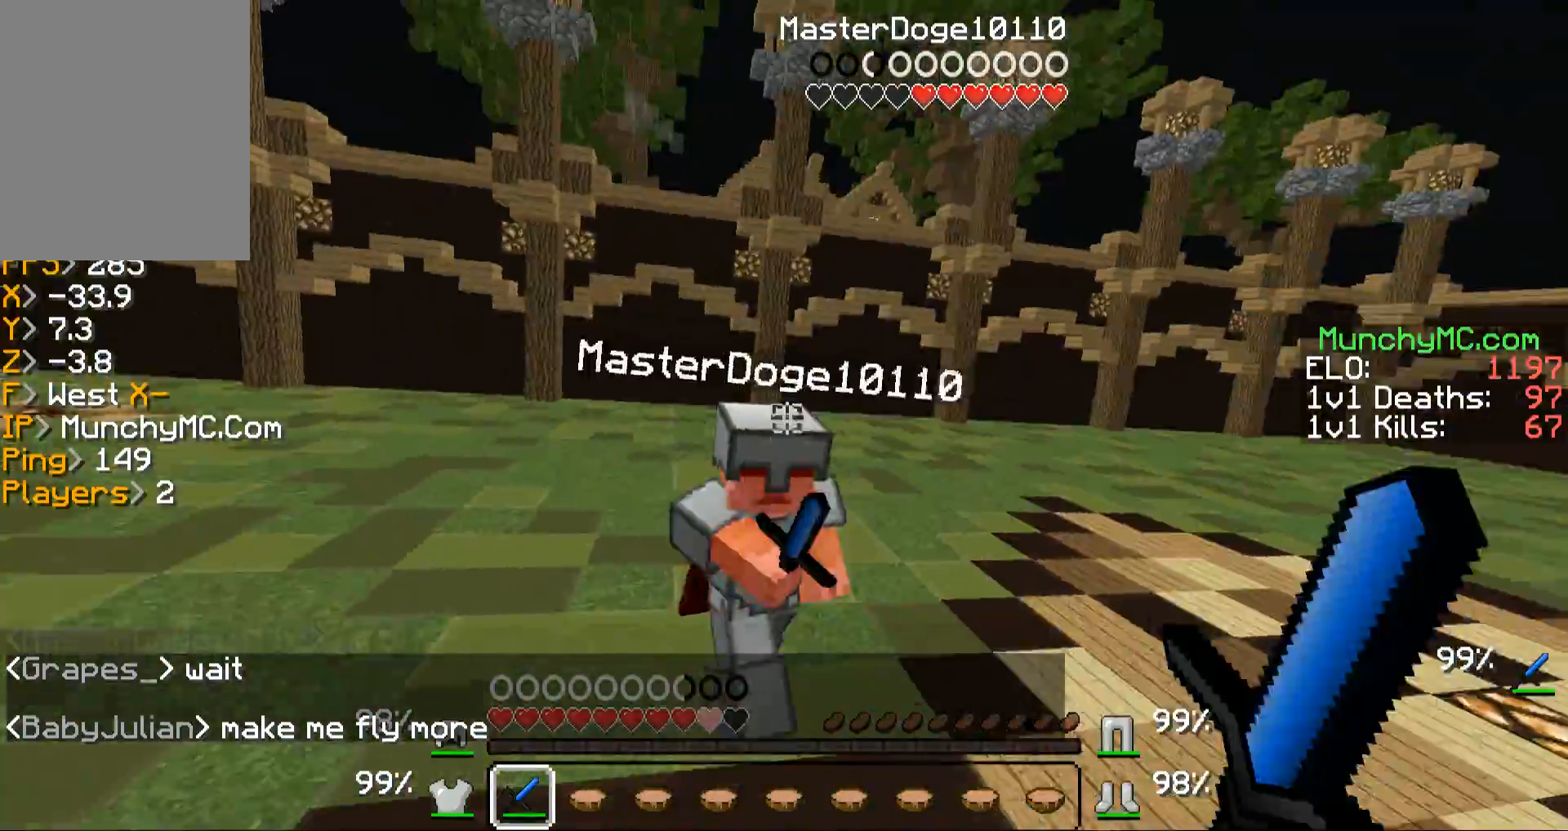
{"keys": ["w"], "mouse": ["left"], "events": [[100, "mouse_left", "up"], [167, "mouse_left", "down"], [302, "mouse_left", "up"], [469, "mouse_left", "down"]]}
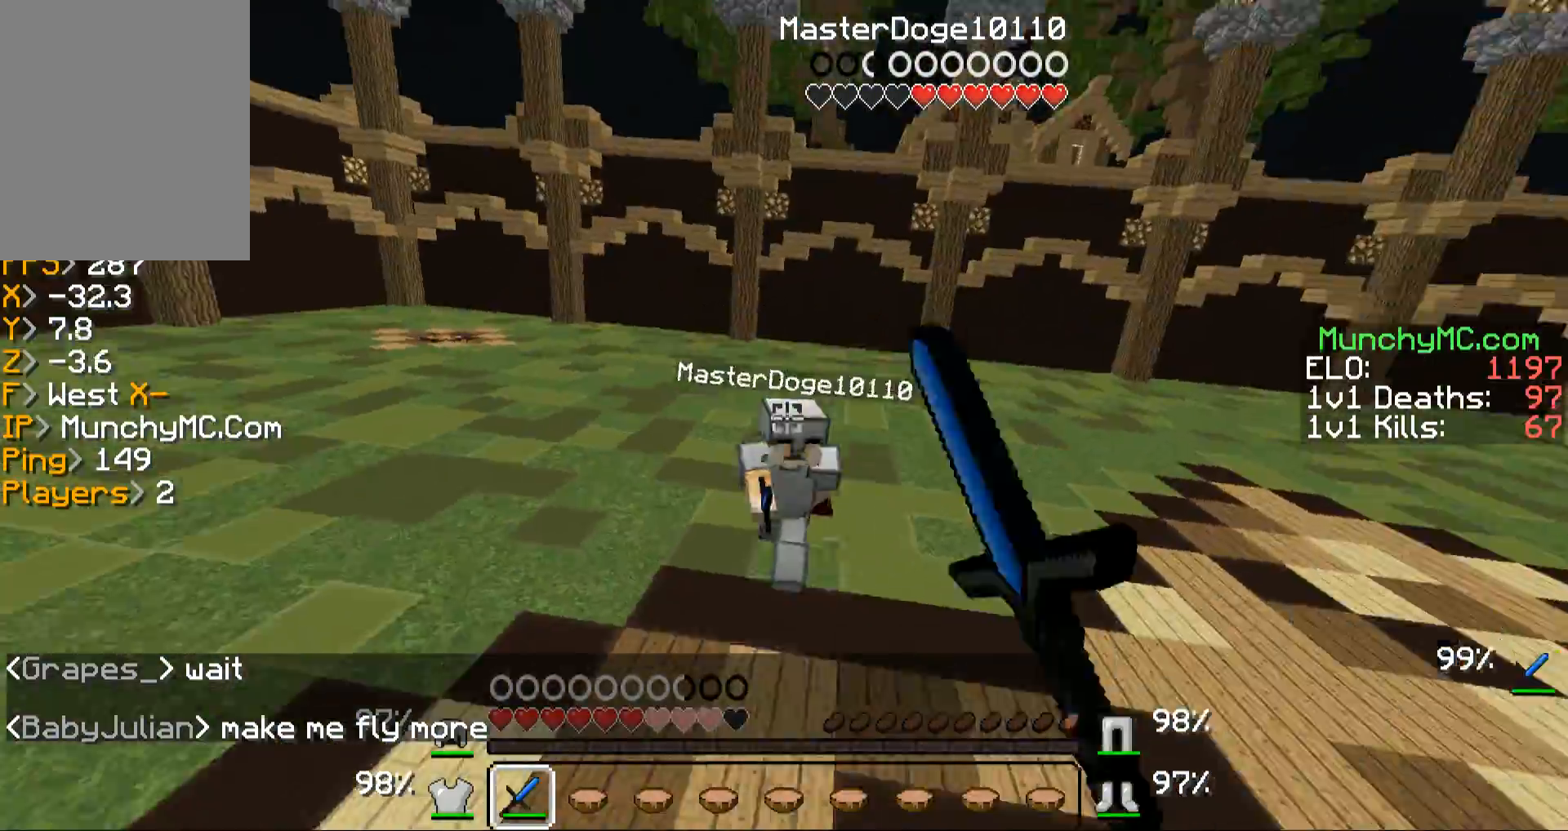
{"keys": ["w"], "mouse": ["left"], "events": [[100, "mouse_left", "up"], [201, "mouse_left", "down"], [369, "mouse_left", "up"], [470, "mouse_left", "down"]]}
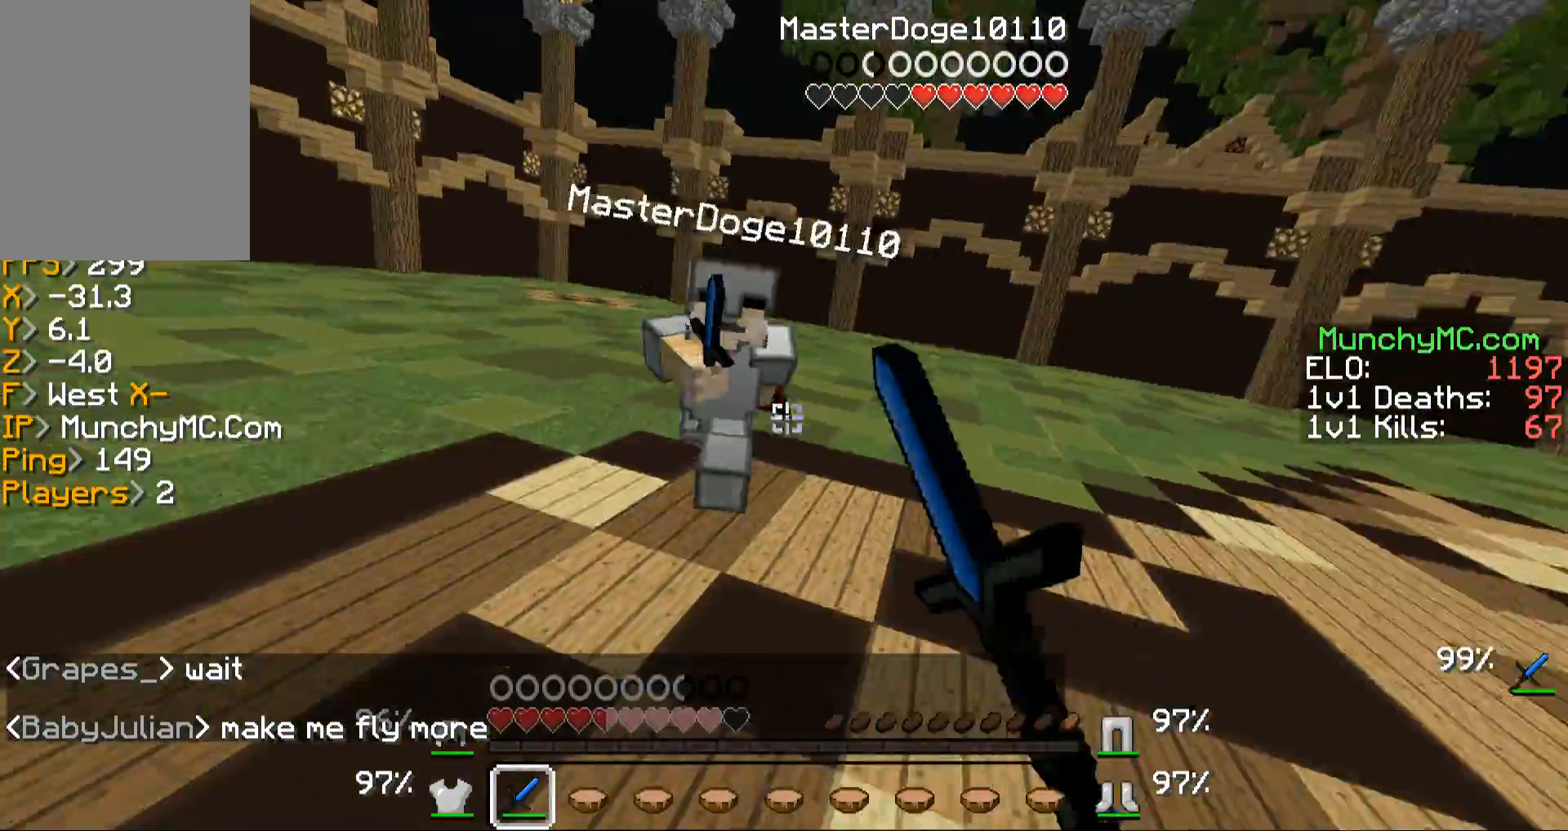
{"keys": ["w"], "mouse": ["left", "right"], "events": [[67, "a", "down"], [101, "mouse_left", "up"], [168, "mouse_left", "down"], [268, "mouse_right", "down"], [302, "a", "up"], [369, "mouse_left", "up"], [369, "mouse_right", "up"], [470, "mouse_left", "down"], [470, "mouse_right", "down"]]}
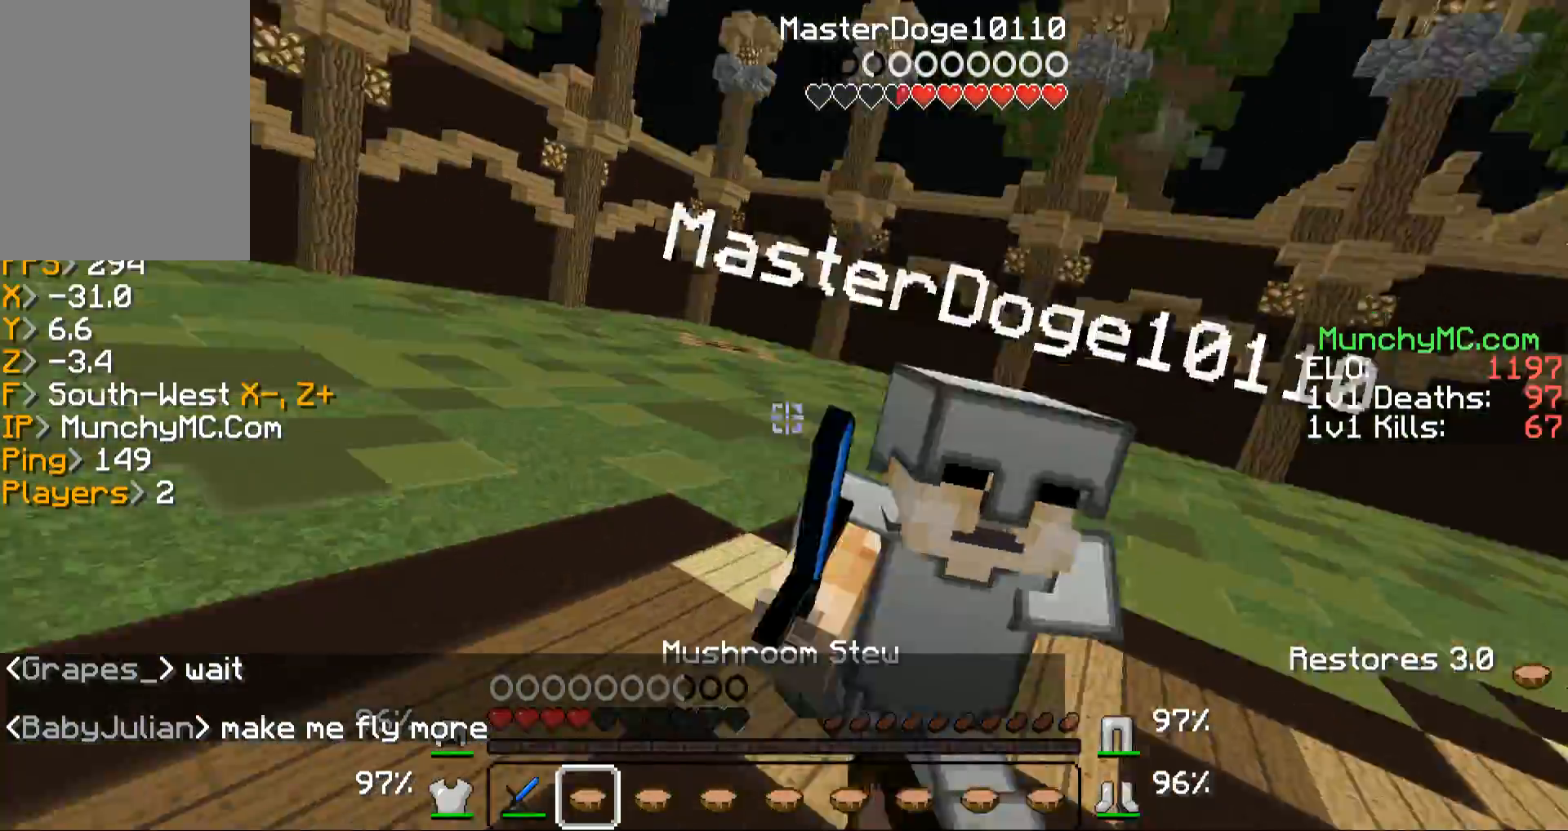
{"keys": ["w"], "mouse": ["left"], "events": [[67, "mouse_left", "up"], [67, "mouse_right", "up"], [168, "mouse_left", "down"], [168, "mouse_right", "down"], [269, "mouse_left", "up"], [269, "mouse_right", "up"], [336, "mouse_left", "down"], [369, "mouse_right", "down"], [470, "mouse_left", "up"], [470, "mouse_right", "up"], [504, "mouse_left", "down"]]}
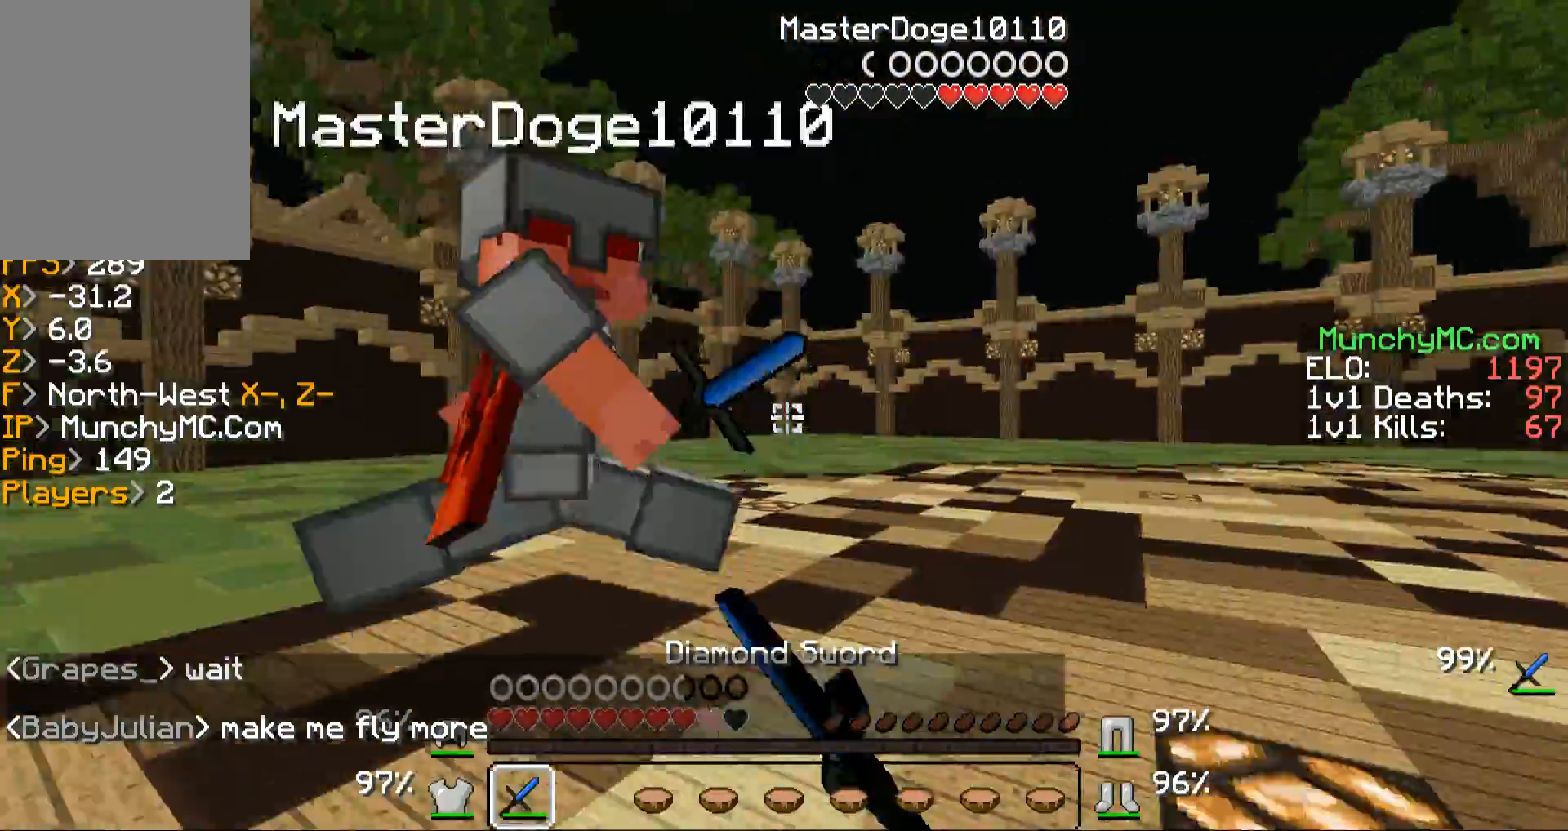
{"keys": ["w"], "mouse": [], "events": [[67, "mouse_right", "down"], [100, "mouse_right", "up"], [167, "a", "down"], [167, "mouse_left", "up"], [201, "a", "up"], [201, "mouse_left", "down"], [301, "mouse_left", "up"], [402, "mouse_left", "down"], [503, "mouse_left", "up"]]}
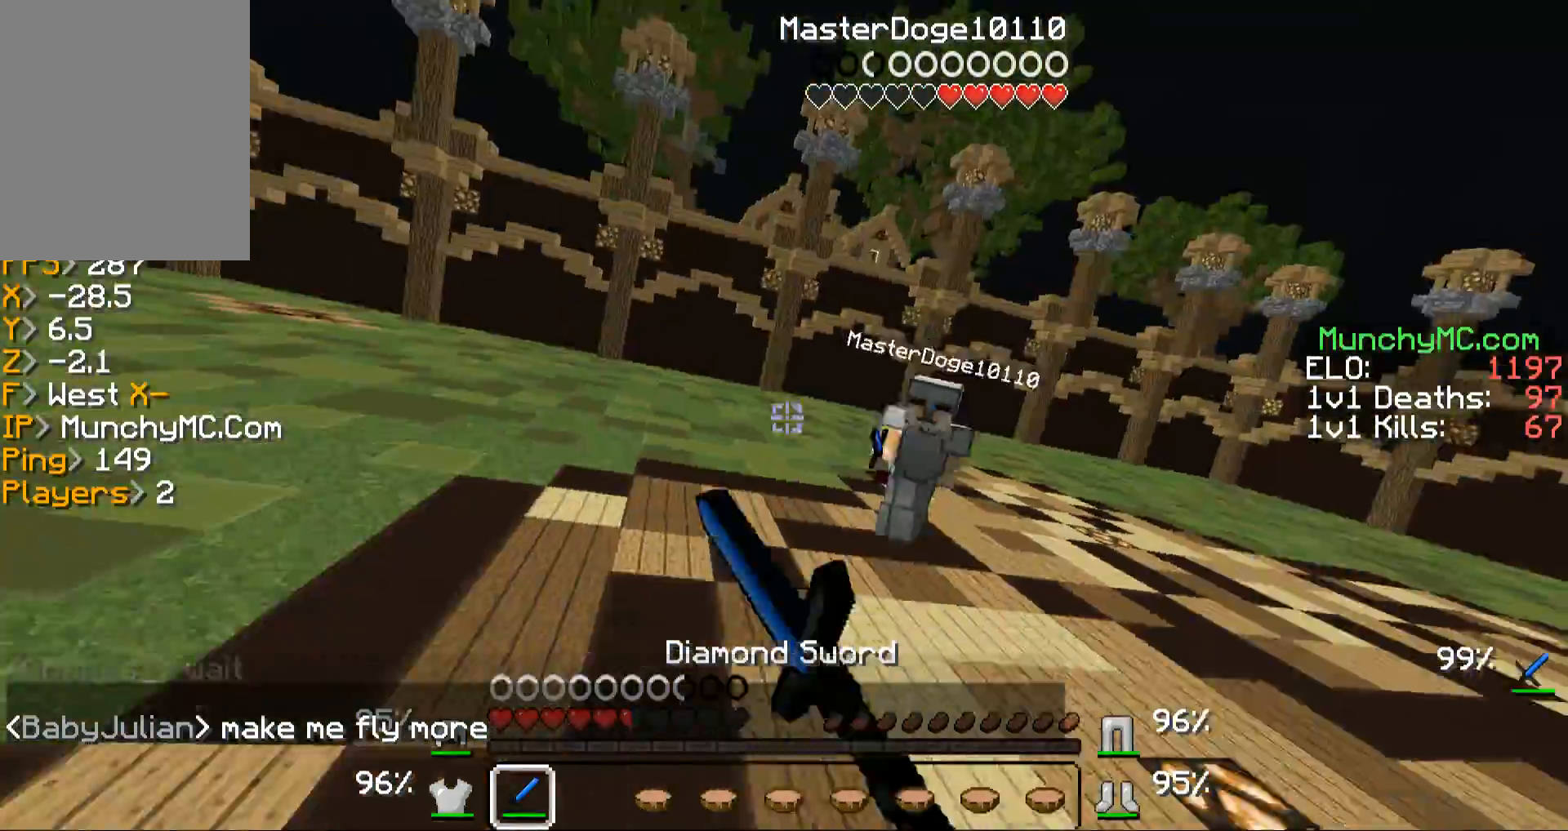
{"keys": ["w"], "mouse": [], "events": [[67, "mouse_left", "down"], [168, "mouse_right", "down"], [268, "mouse_left", "up"], [268, "mouse_right", "up"], [302, "mouse_left", "down"], [335, "mouse_right", "down"], [436, "mouse_left", "up"], [436, "mouse_right", "up"]]}